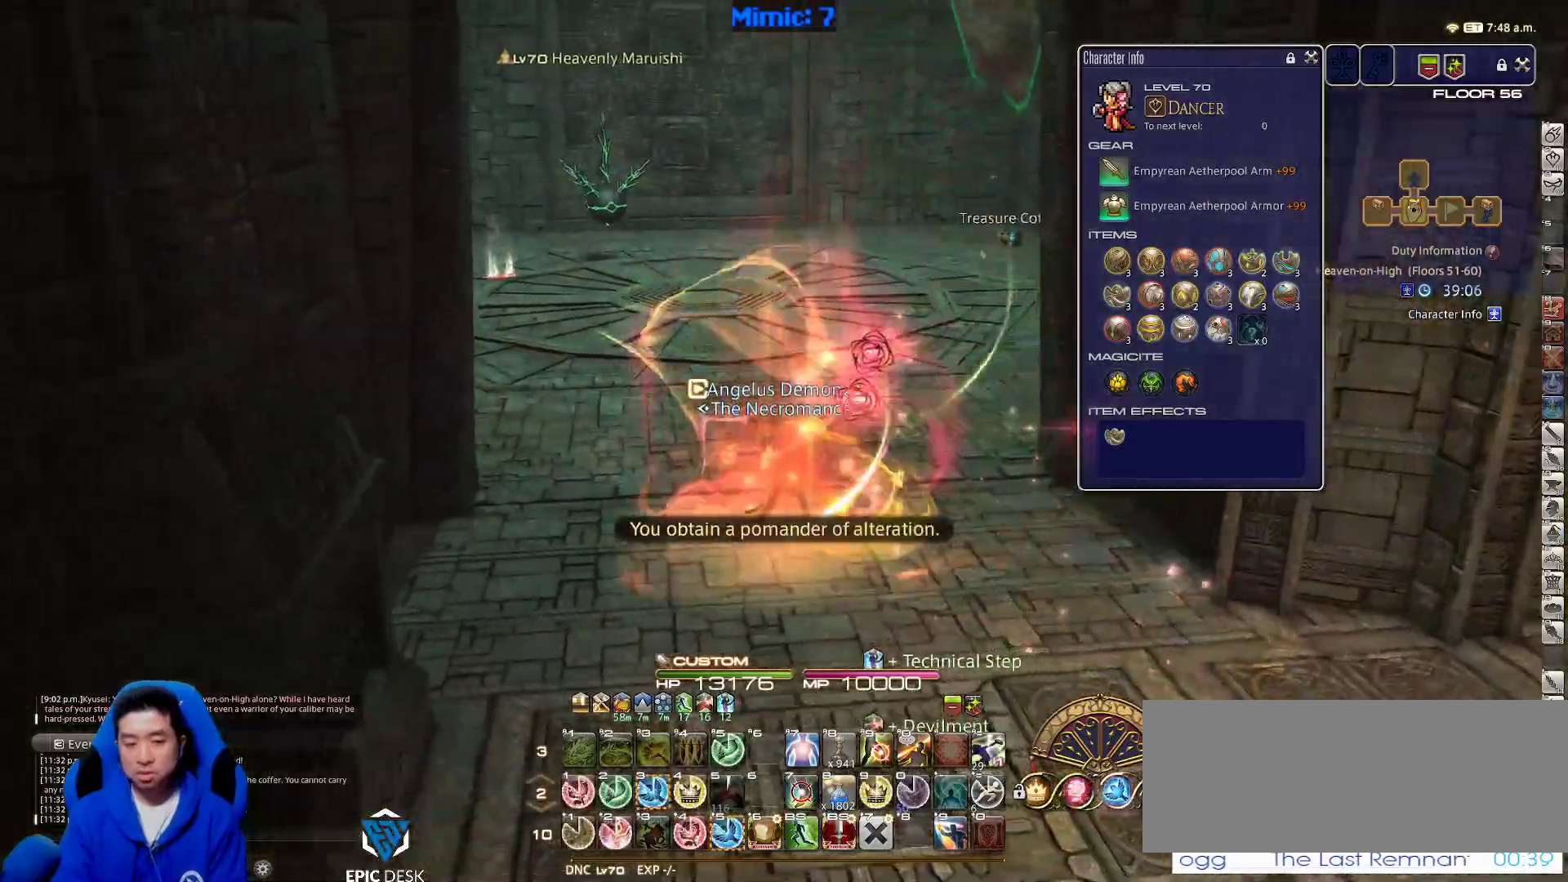
Gameplay with keyboard; each line is a JSON object with the keys held at the frame after it. "events" lists presses ("down") and releases ("up") of ".", "/", "0", "1", "2", "3", "4", "5", "6", "7", "8", "9", "a", "alt_l", "alt_r", "b", "backslash", "backspace", "c", "caps_lock", "comma", "ctrl_l", "ctrl_r", "d", "down", "e", "equals", "escape", "f", "f1", "f10", "f11", "f12", "f2", "f3", "f4", "f5", "f6", "f7", "f8", "f9", "g", "h", "i", "j", "k", "l", "lbracket", "left", "m", "minus", "n", "o", "p", "q", "quote", "r", "rbracket", "return", "right", "s", "semicolon", "shift_l", "shift_r", "space", "super", "t", "tab", "tilde", "u", "up", "v", "w", "x", "y" and "z" between this image and that frame as [ms after this image, input, new state], when the widget could be followed in between. No other keys are recorded. Mouse input is not recorded.
{"keys": ["d", "w"], "events": [[33, "3", "down"], [33, "lbracket", "down"], [117, "3", "up"], [117, "lbracket", "up"], [217, "d", "down"], [217, "p", "down"], [317, "p", "up"], [417, "minus", "down"], [500, "minus", "up"]]}
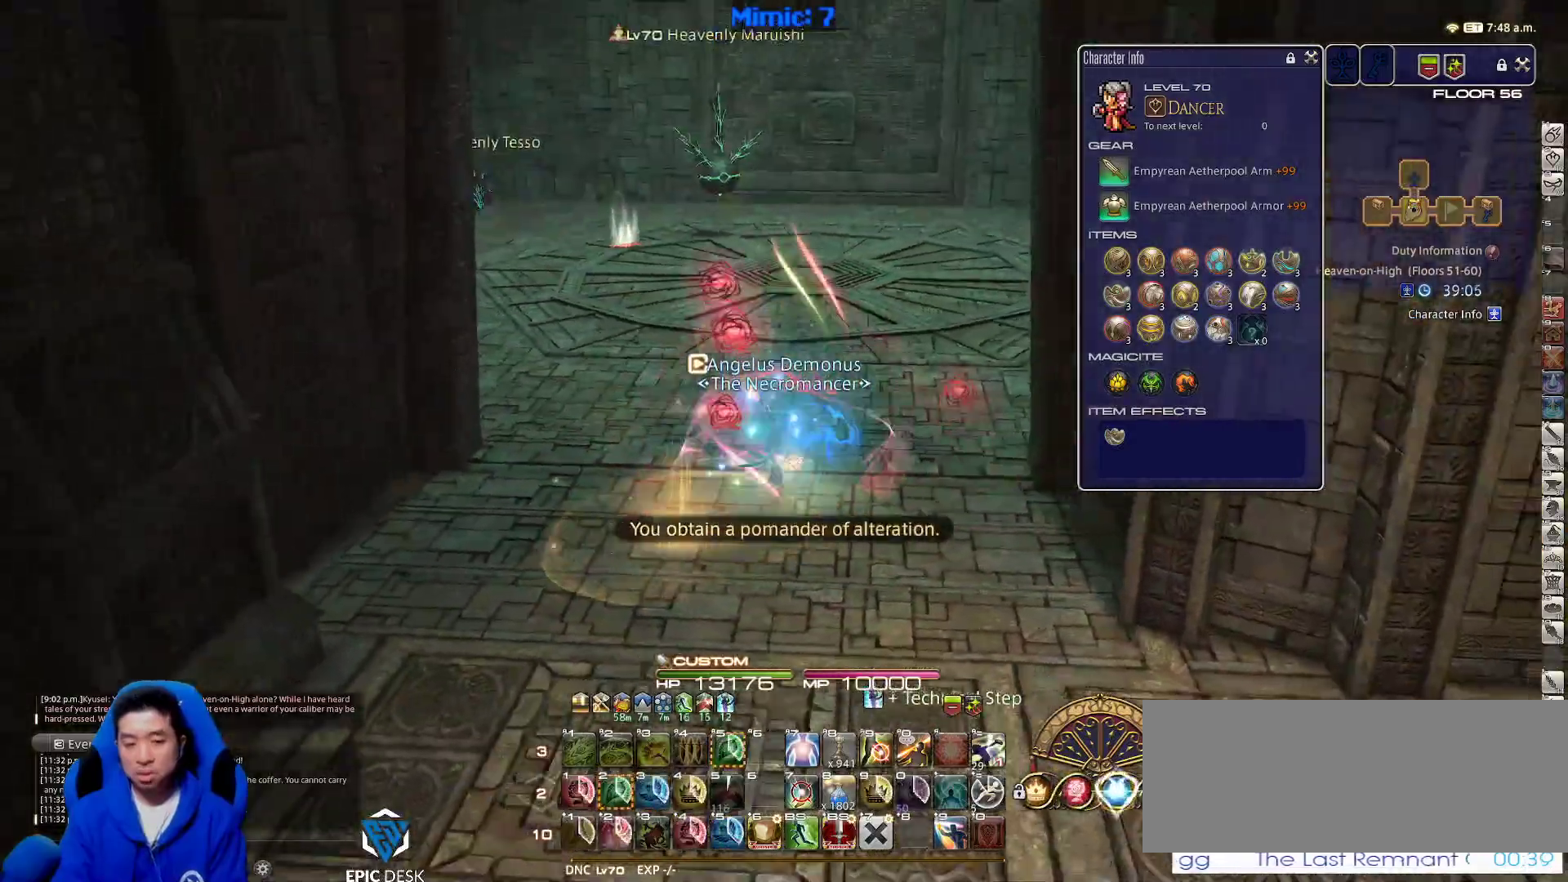
{"keys": ["2", "w"], "events": [[333, "d", "up"], [433, "2", "down"]]}
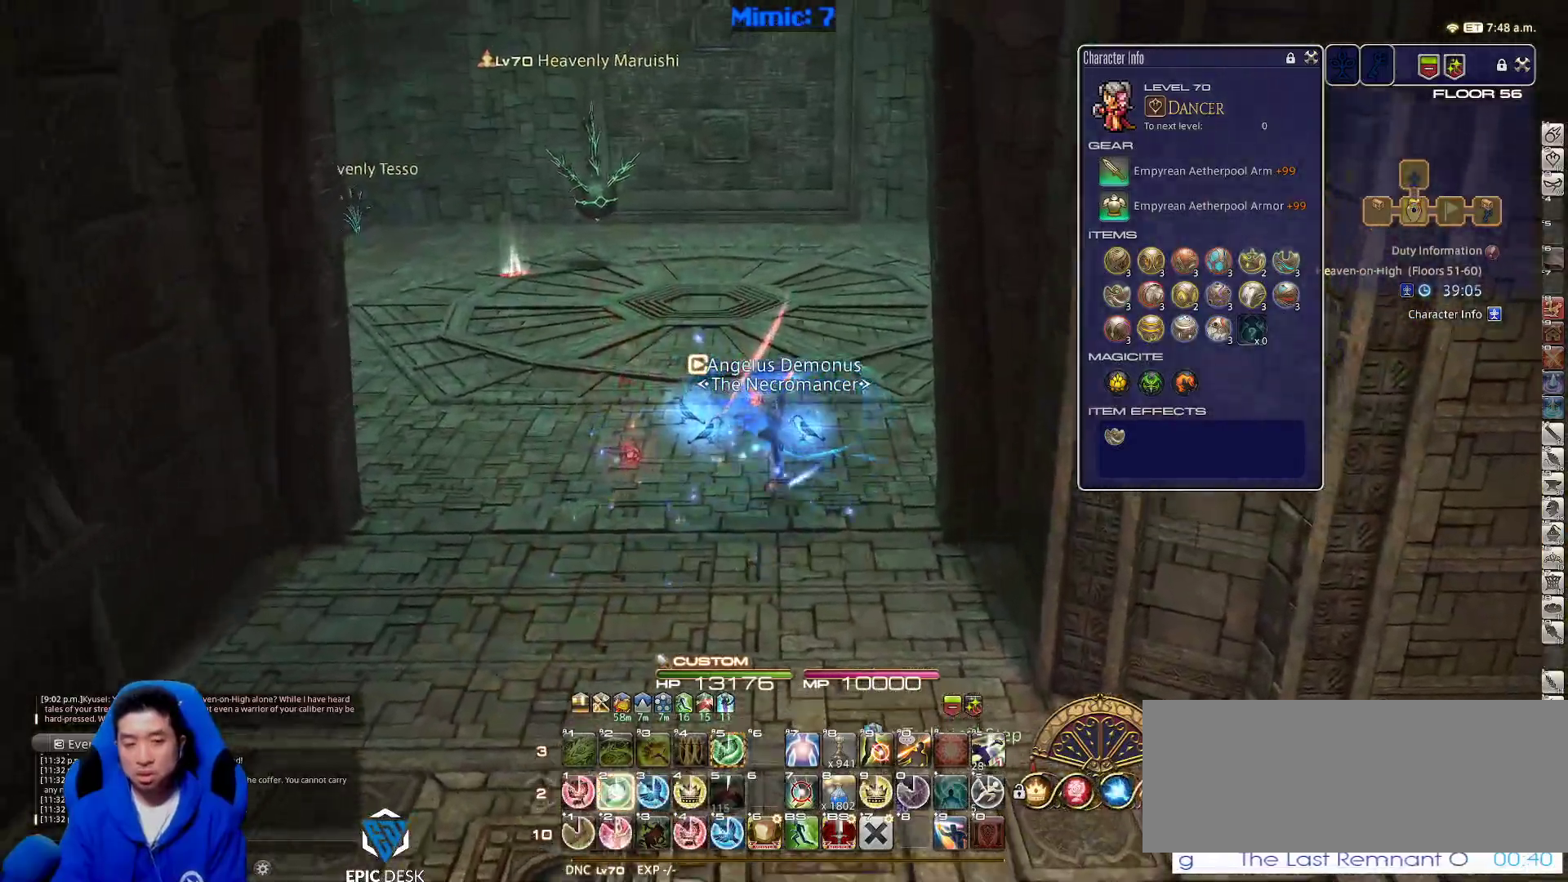
{"keys": ["w"], "events": [[17, "rbracket", "down"], [117, "2", "up"], [117, "rbracket", "up"], [200, "alt_r", "down"], [350, "q", "down"], [433, "q", "up"], [483, "alt_r", "up"]]}
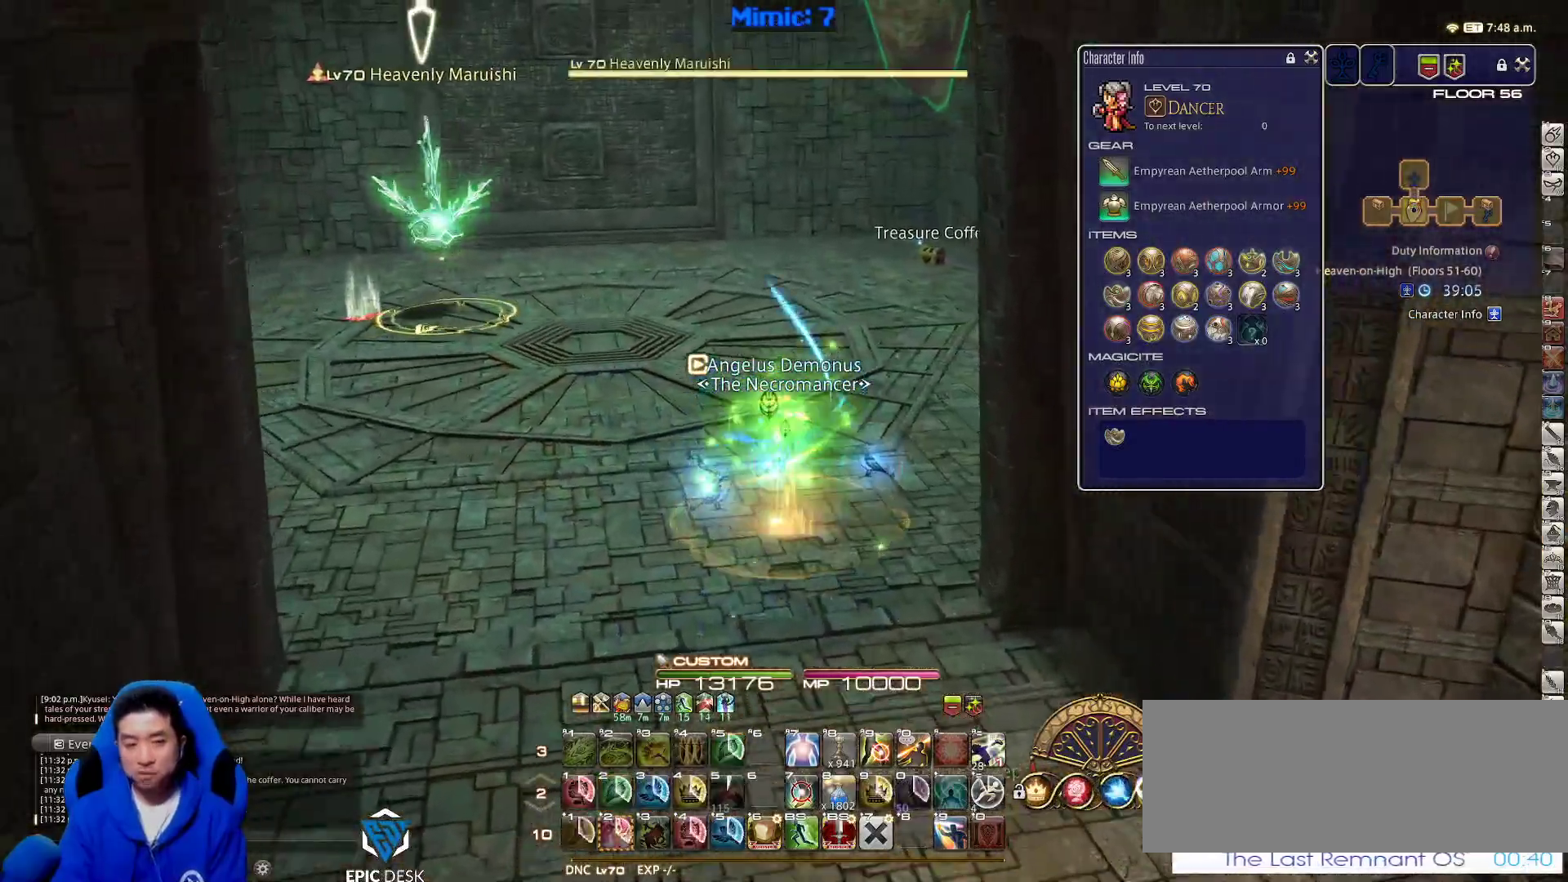
{"keys": ["shift_r", "w"], "events": [[67, "d", "down"], [167, "rbracket", "down"], [317, "rbracket", "up"], [350, "d", "up"], [450, "shift_r", "down"]]}
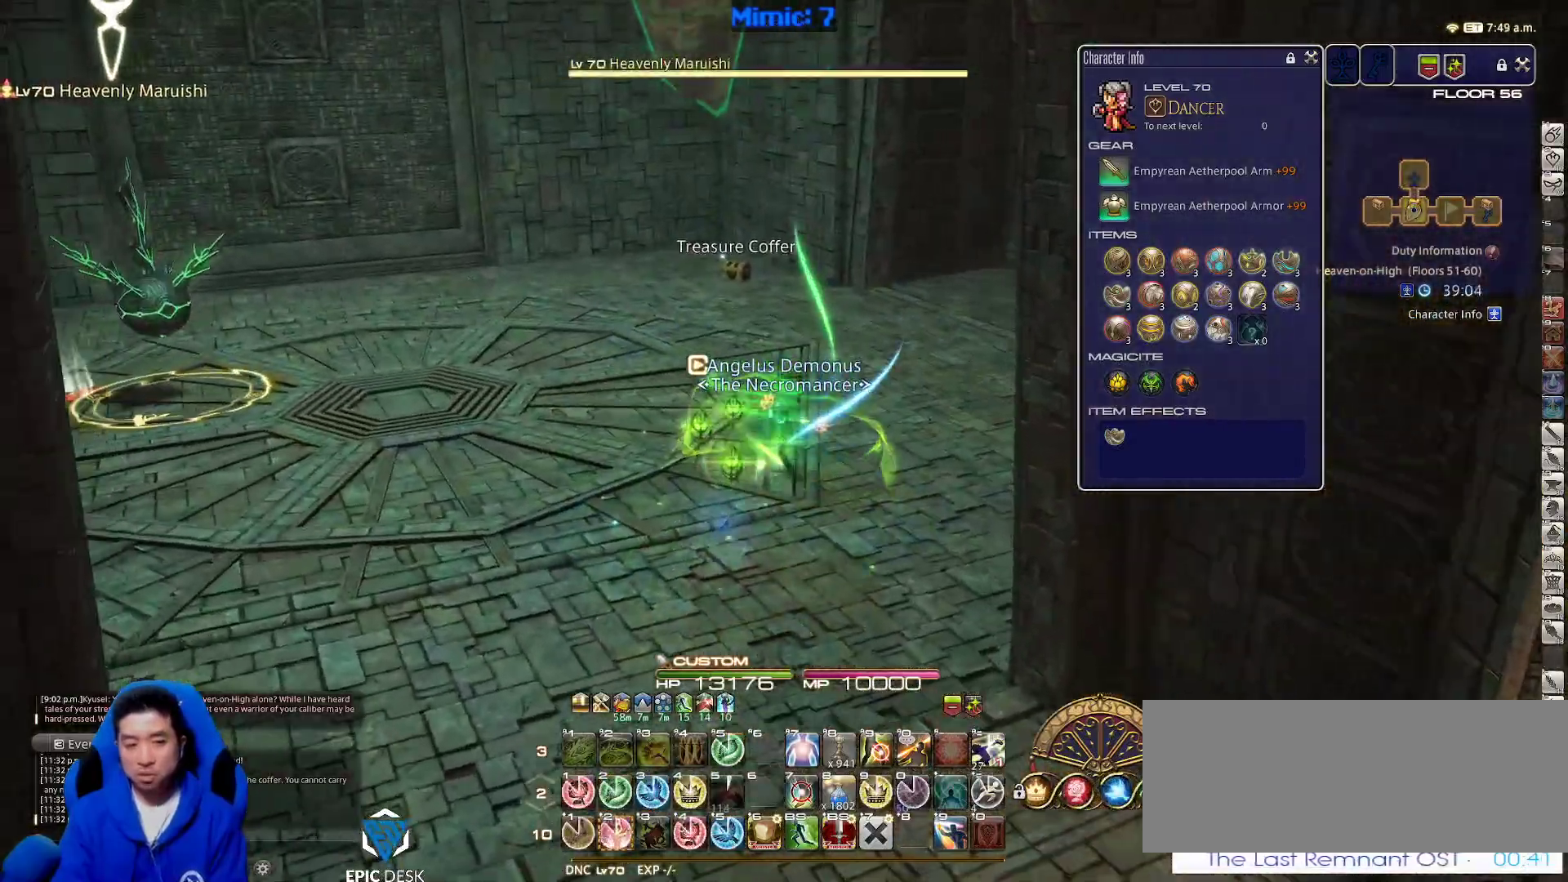
{"keys": ["d", "p"], "events": [[50, "2", "down"], [50, "d", "down"], [133, "2", "up"], [133, "shift_r", "up"], [200, "rbracket", "down"], [200, "w", "up"], [283, "rbracket", "up"], [383, "p", "down"]]}
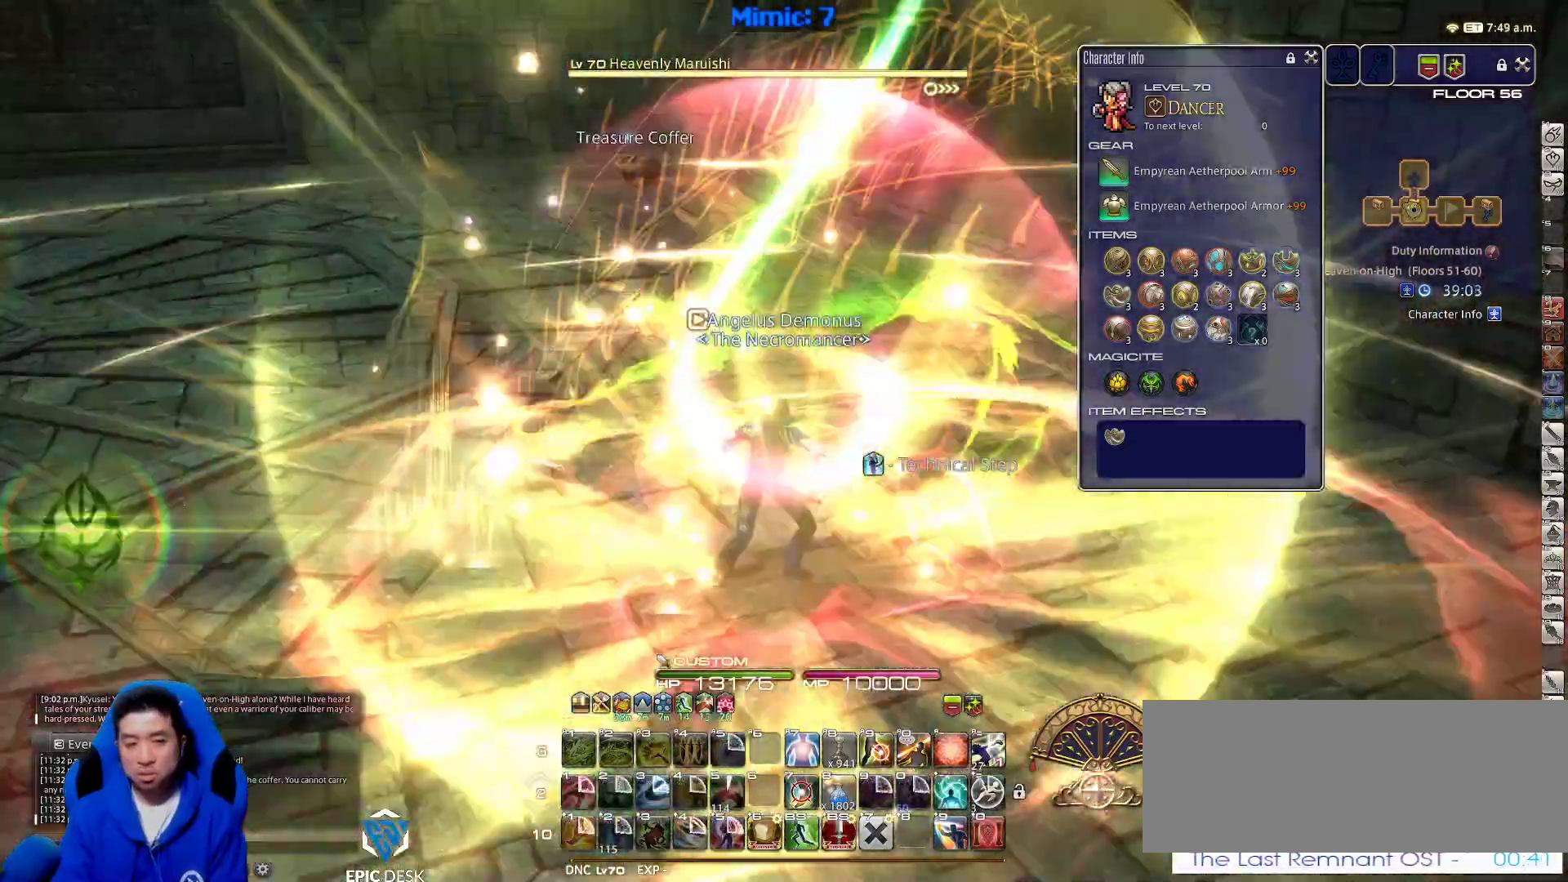
{"keys": ["d", "p"], "events": []}
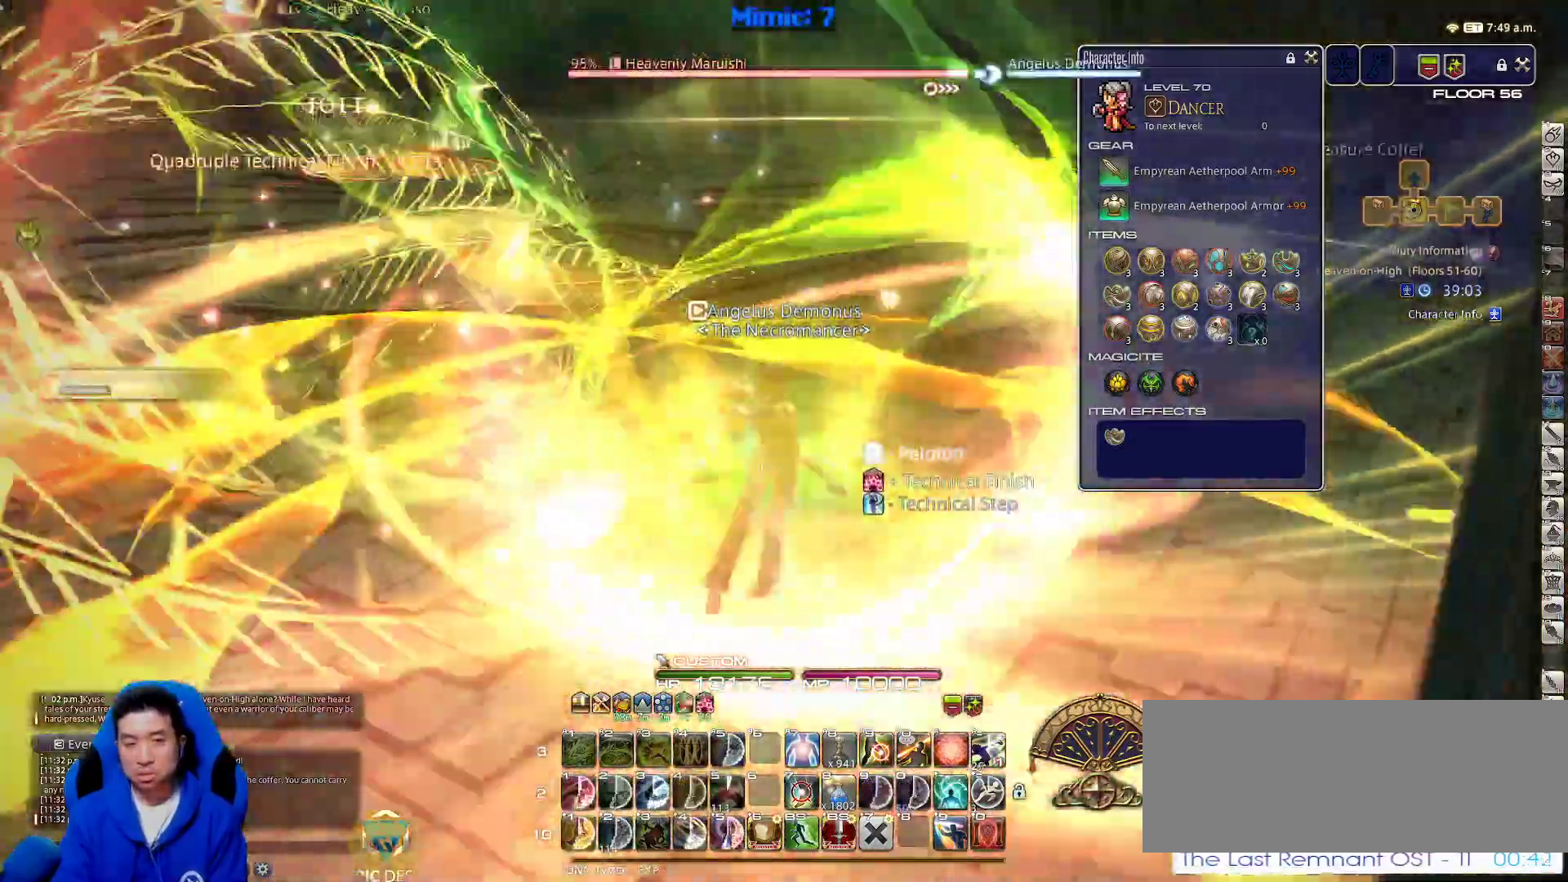
{"keys": ["d", "rbracket", "w"], "events": [[217, "p", "up"], [217, "w", "down"], [350, "rbracket", "down"], [450, "rbracket", "up"], [500, "rbracket", "down"]]}
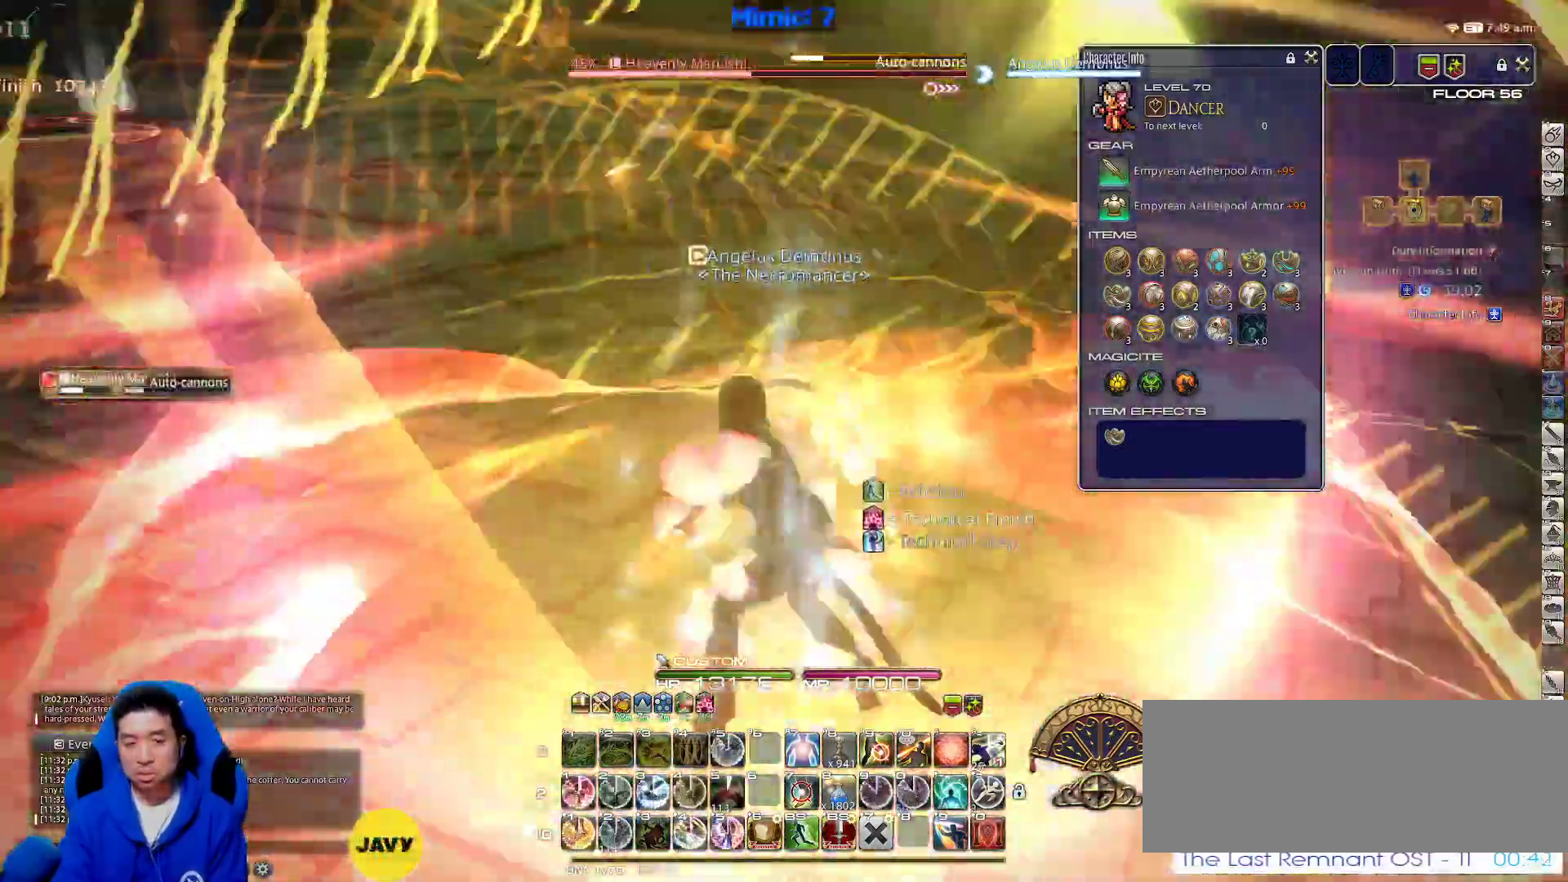
{"keys": ["w"], "events": [[233, "d", "up"], [233, "rbracket", "up"], [283, "1", "down"], [283, "rbracket", "down"], [333, "1", "up"], [367, "rbracket", "up"], [417, "1", "down"], [467, "1", "up"]]}
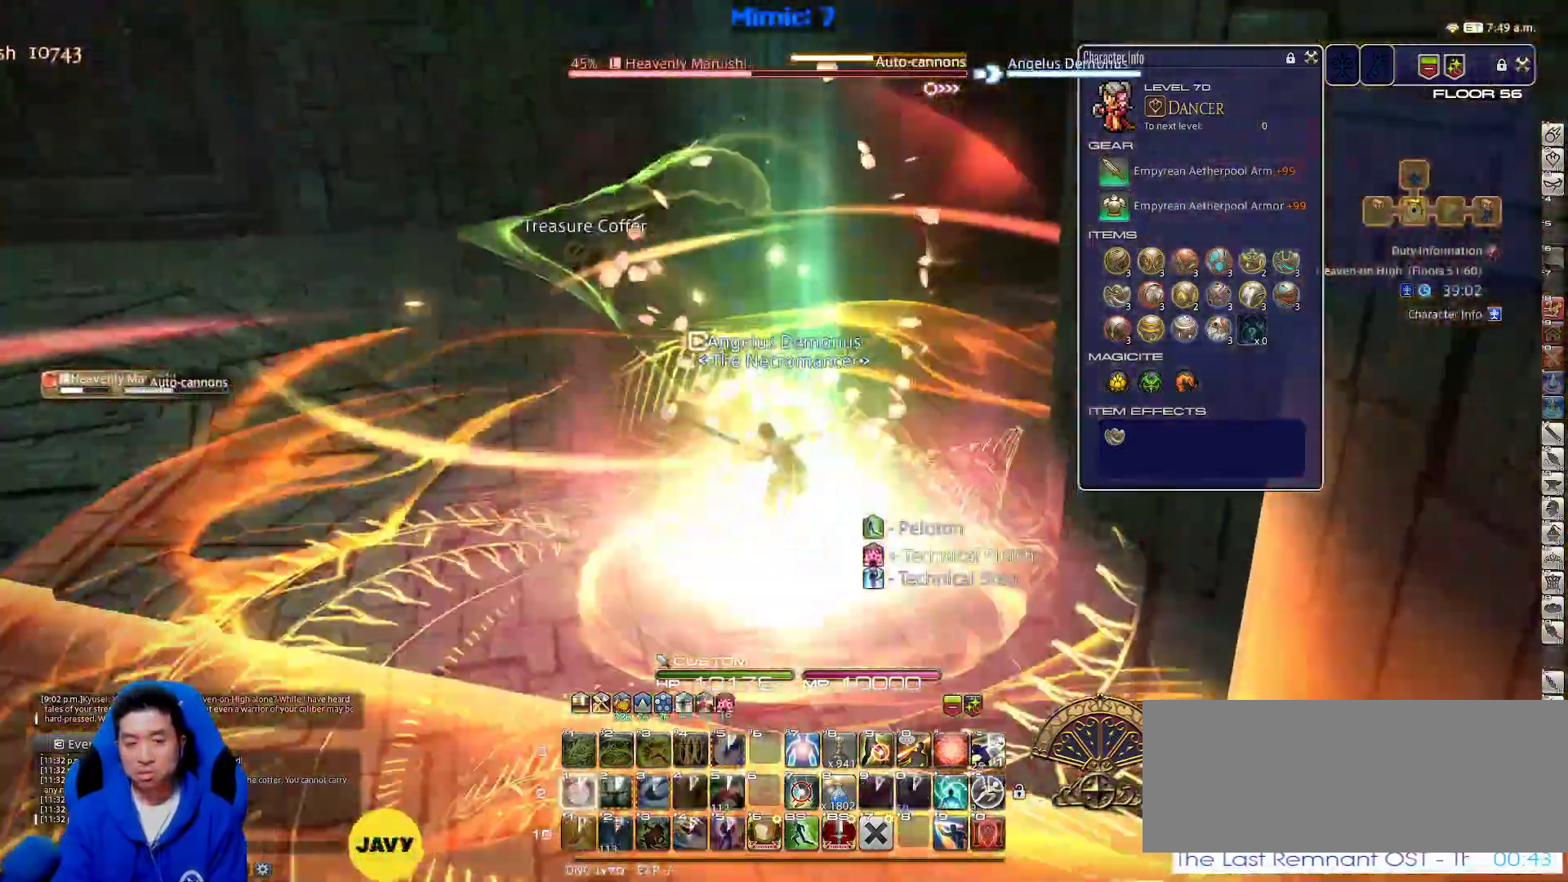
{"keys": ["w"], "events": [[67, "1", "down"], [100, "1", "up"], [217, "lbracket", "down"], [300, "lbracket", "up"]]}
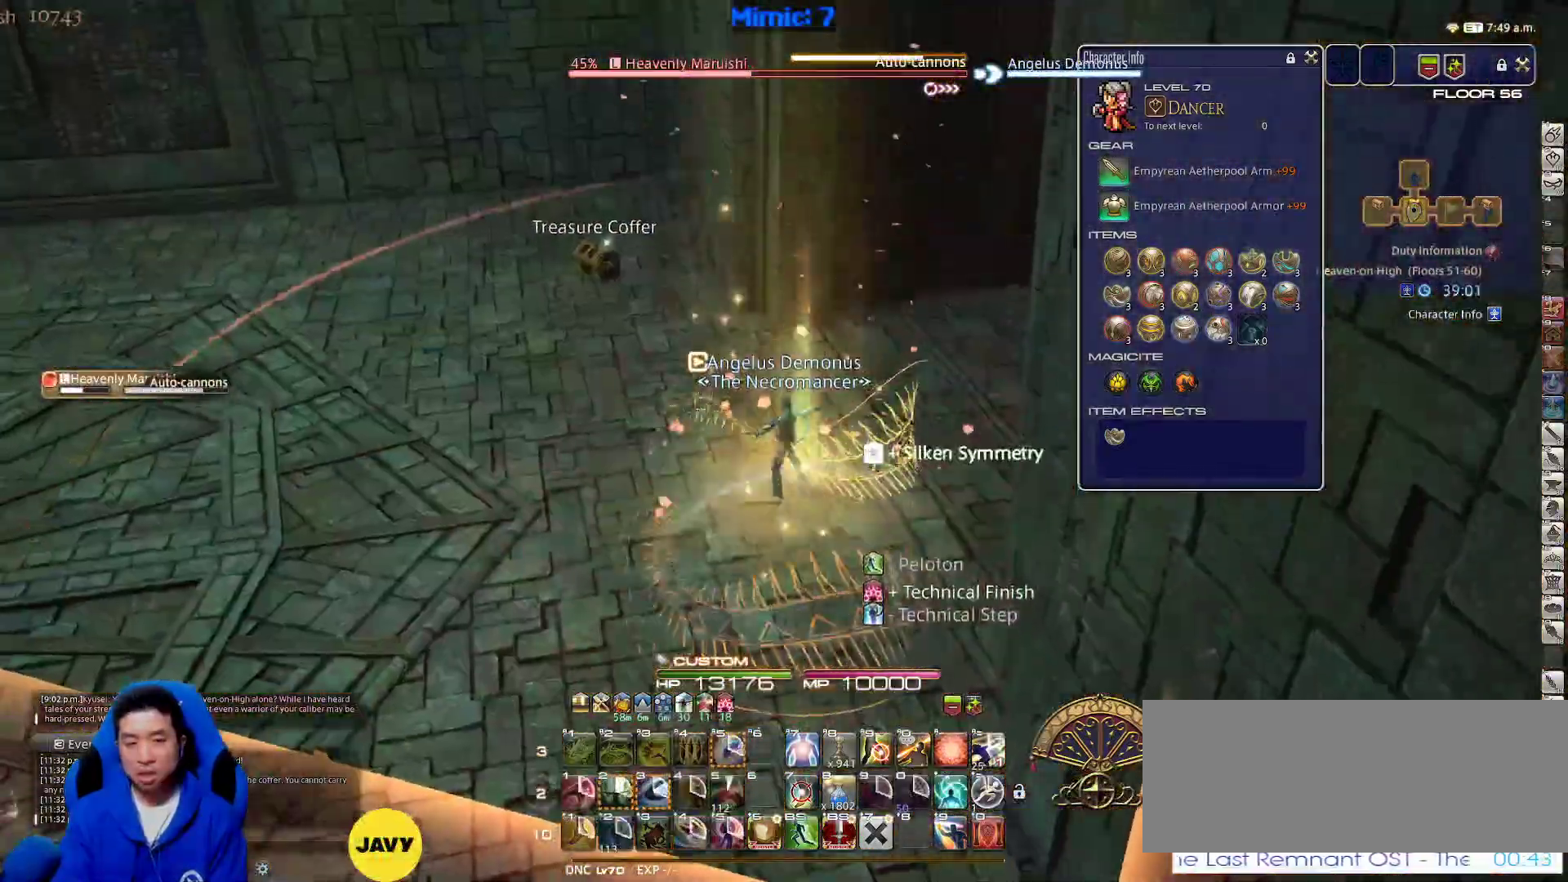
{"keys": ["a", "rbracket", "w"], "events": [[267, "a", "down"], [317, "rbracket", "down"]]}
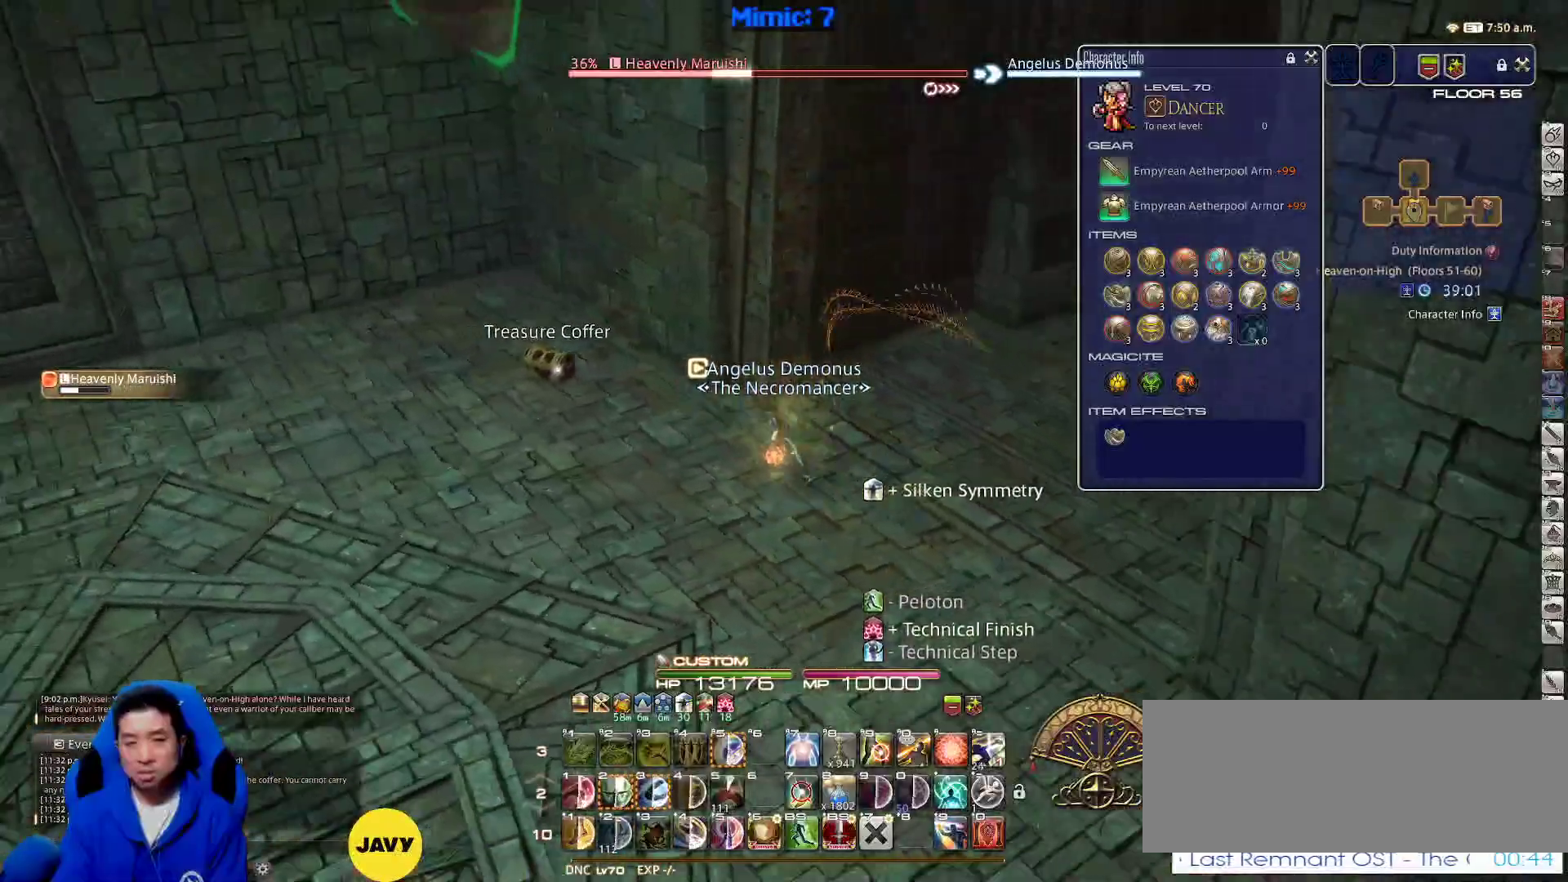
{"keys": ["a", "s"], "events": [[233, "w", "up"], [417, "minus", "down"], [467, "minus", "up"], [467, "rbracket", "up"], [467, "s", "down"]]}
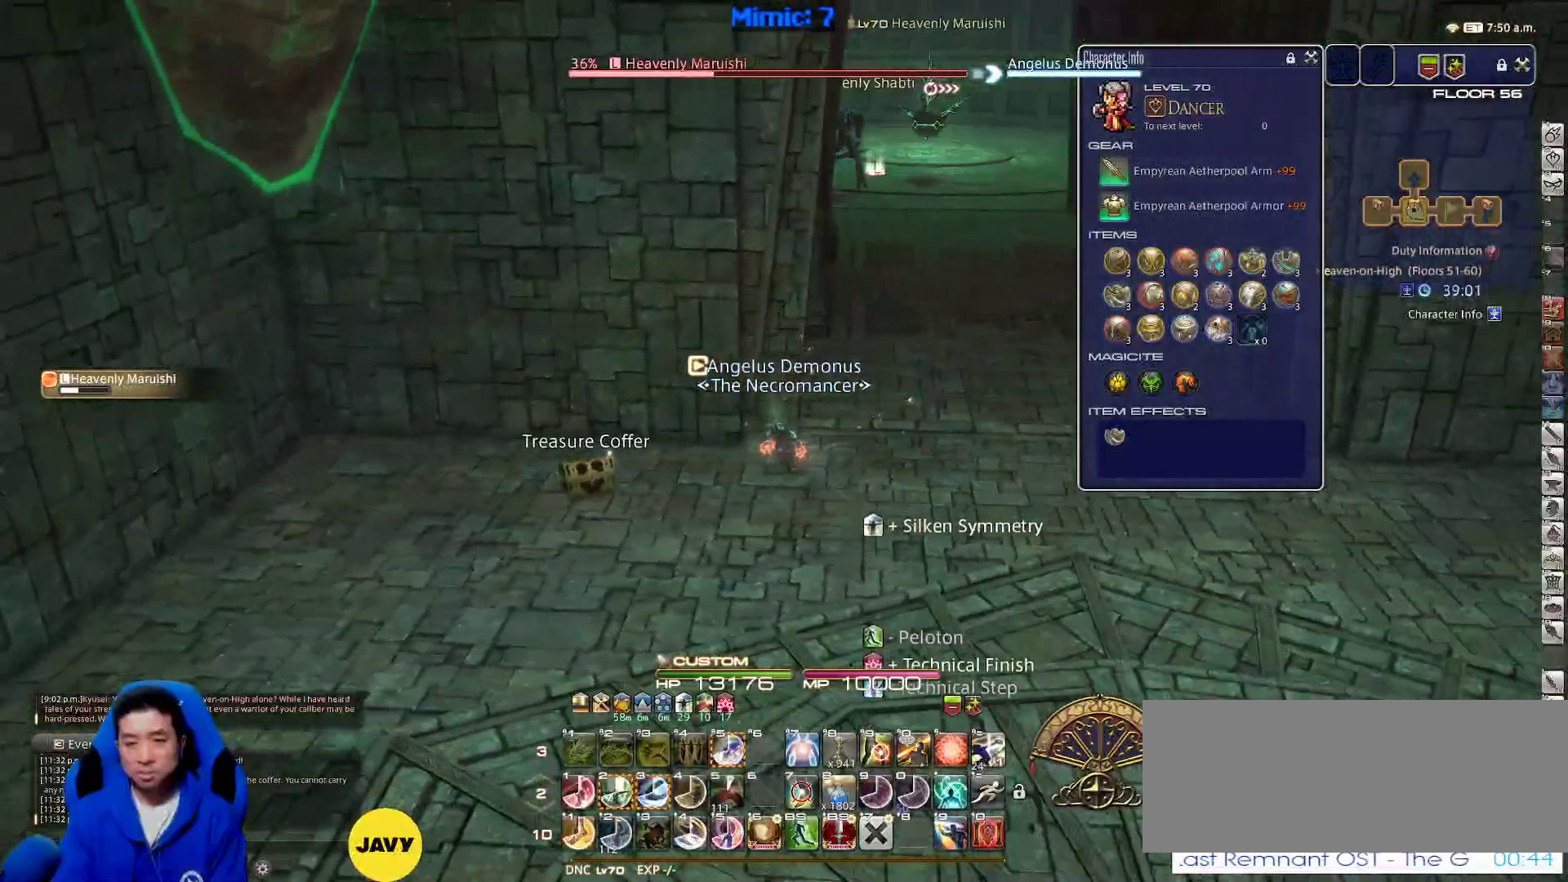
{"keys": [], "events": [[17, "rbracket", "down"], [17, "s", "up"], [67, "a", "up"], [117, "rbracket", "up"], [200, "p", "down"], [300, "2", "down"], [333, "2", "up"], [333, "p", "up"], [383, "2", "down"], [500, "2", "up"]]}
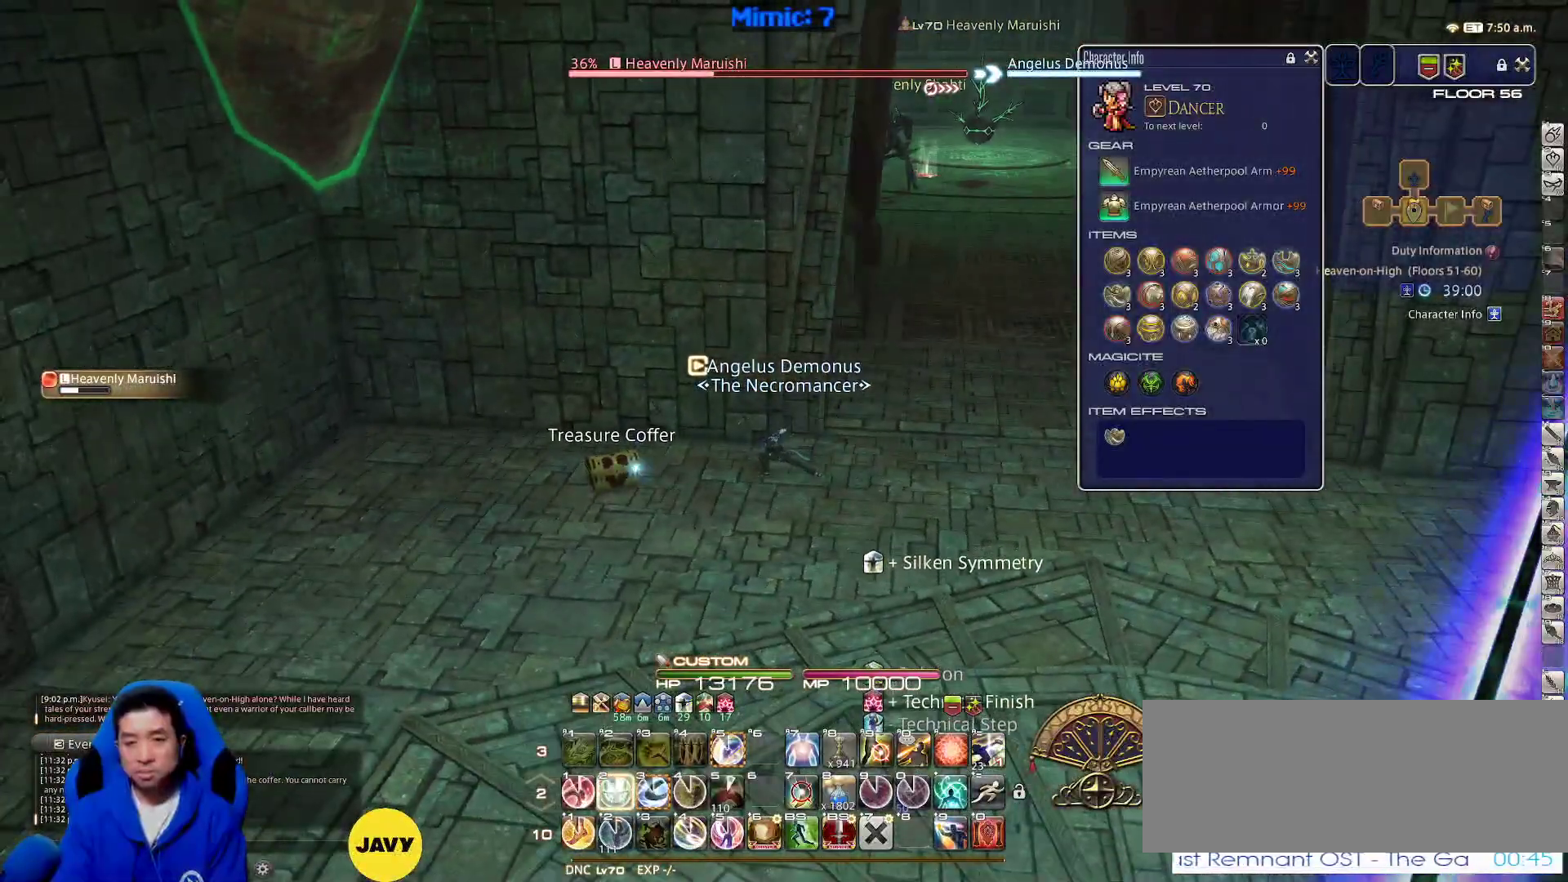
{"keys": [], "events": [[50, "2", "down"], [83, "2", "up"], [133, "2", "down"], [233, "2", "up"], [367, "2", "down"], [500, "2", "up"]]}
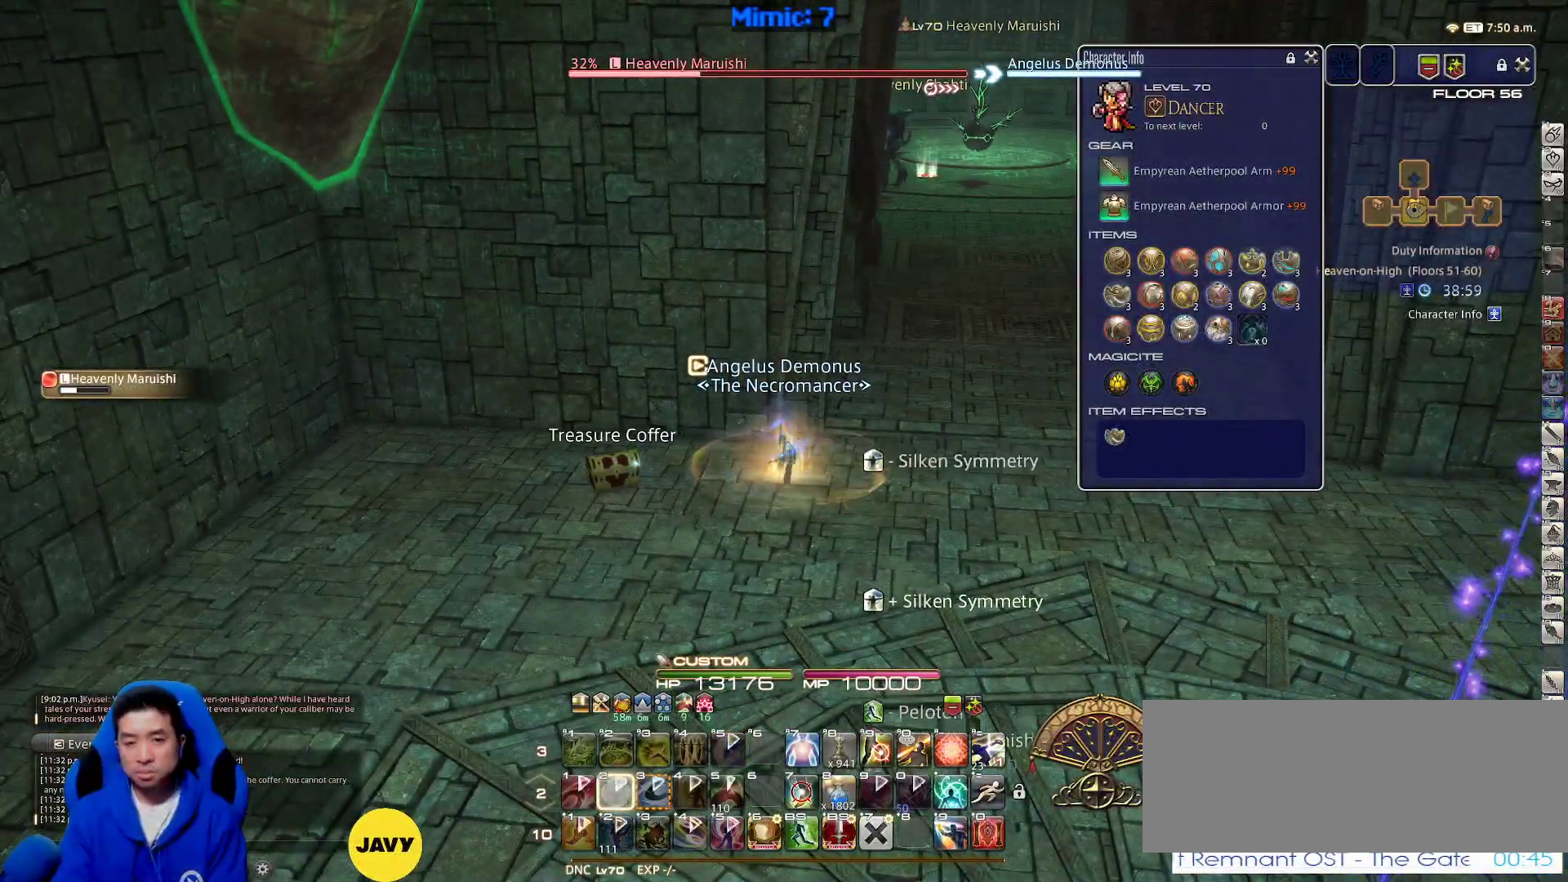
{"keys": ["d", "p"], "events": [[150, "s", "down"], [233, "d", "down"], [283, "s", "up"], [383, "p", "down"]]}
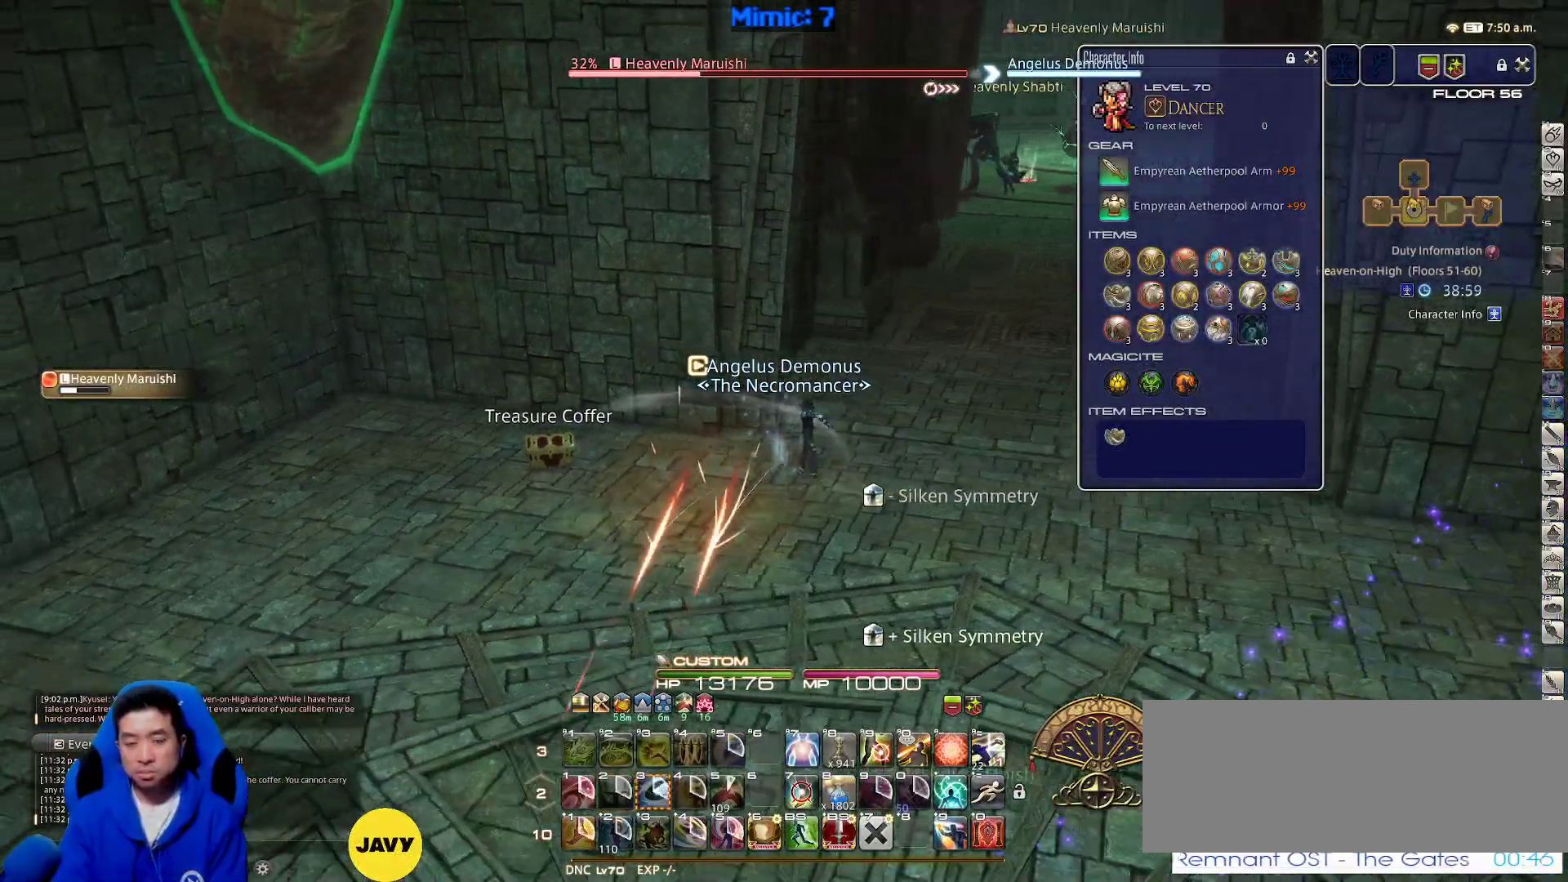
{"keys": ["d", "p"], "events": [[17, "p", "up"], [67, "p", "down"], [150, "p", "up"], [200, "p", "down"], [383, "p", "up"], [433, "p", "down"]]}
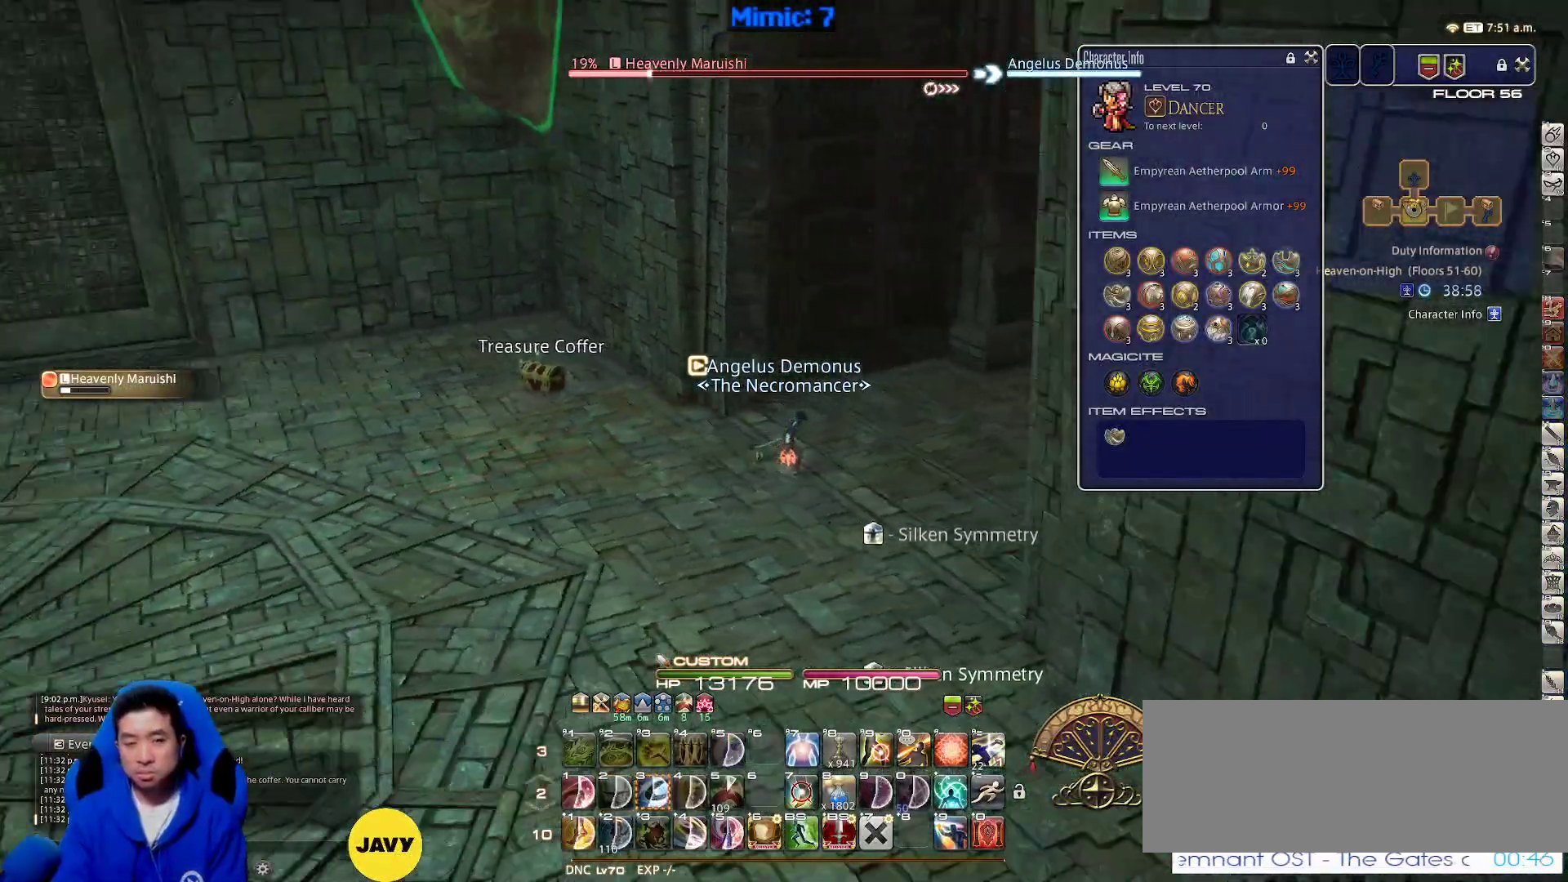
{"keys": ["a", "p", "w"], "events": [[83, "p", "up"], [117, "a", "down"], [117, "d", "up"], [217, "s", "down"], [317, "p", "down"], [417, "lbracket", "down"], [417, "s", "up"], [450, "lbracket", "up"], [500, "w", "down"]]}
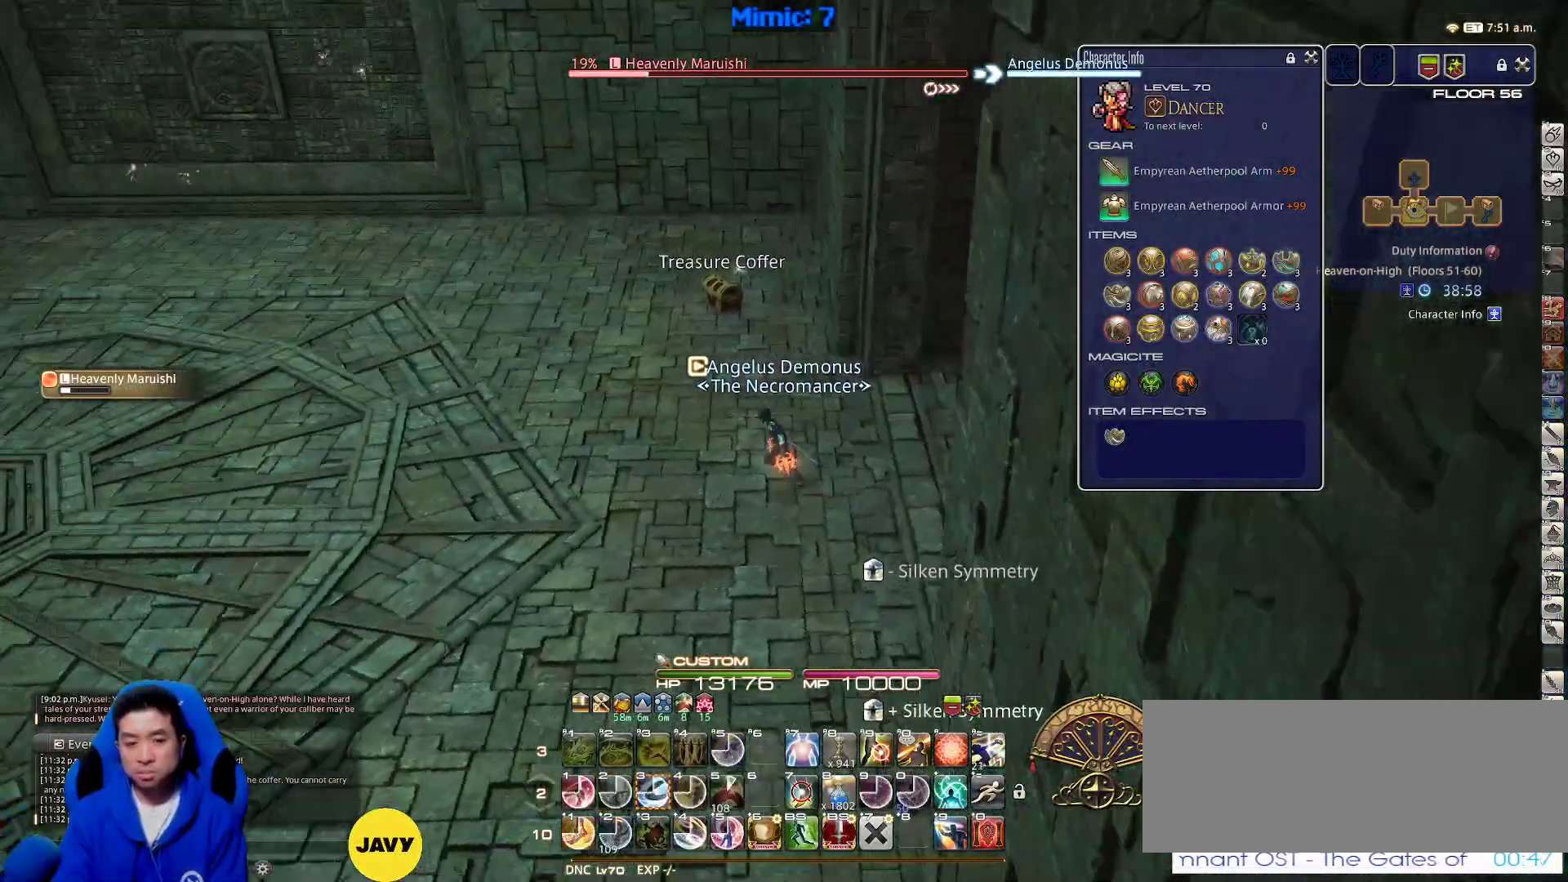
{"keys": [], "events": [[100, "a", "up"], [100, "w", "up"], [150, "p", "up"], [183, "lbracket", "down"], [183, "p", "down"], [283, "3", "down"], [283, "lbracket", "up"], [283, "p", "up"], [333, "3", "up"], [433, "3", "down"], [467, "3", "up"]]}
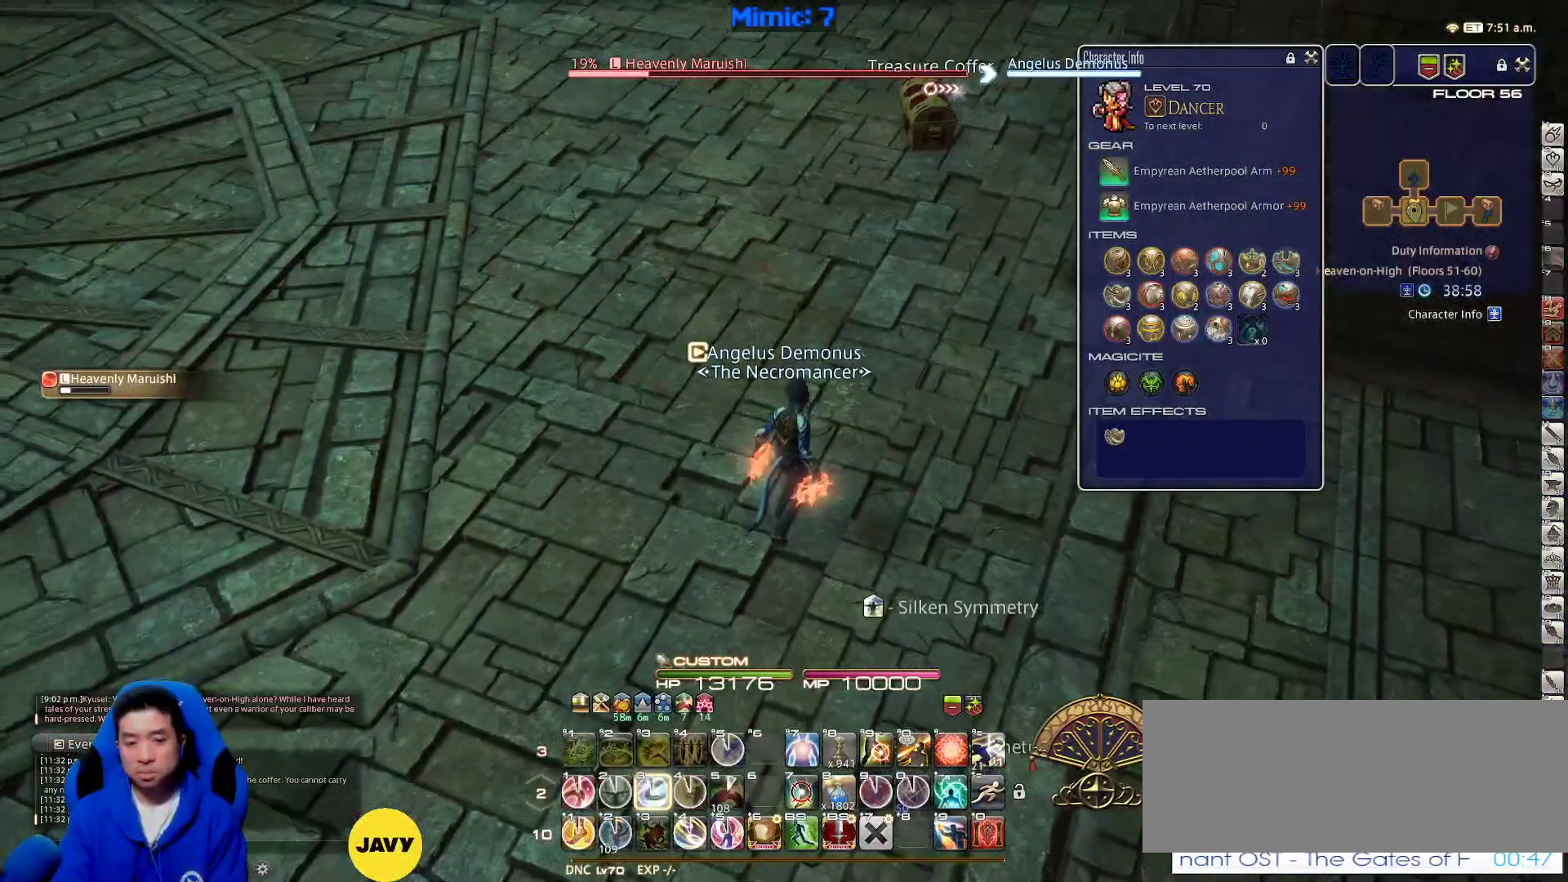
{"keys": ["p"], "events": [[17, "3", "down"], [117, "3", "up"], [167, "3", "down"], [200, "minus", "down"], [200, "p", "down"], [300, "3", "up"], [300, "minus", "up"], [300, "p", "up"], [350, "minus", "down"], [350, "p", "down"], [433, "minus", "up"], [433, "p", "up"], [483, "p", "down"]]}
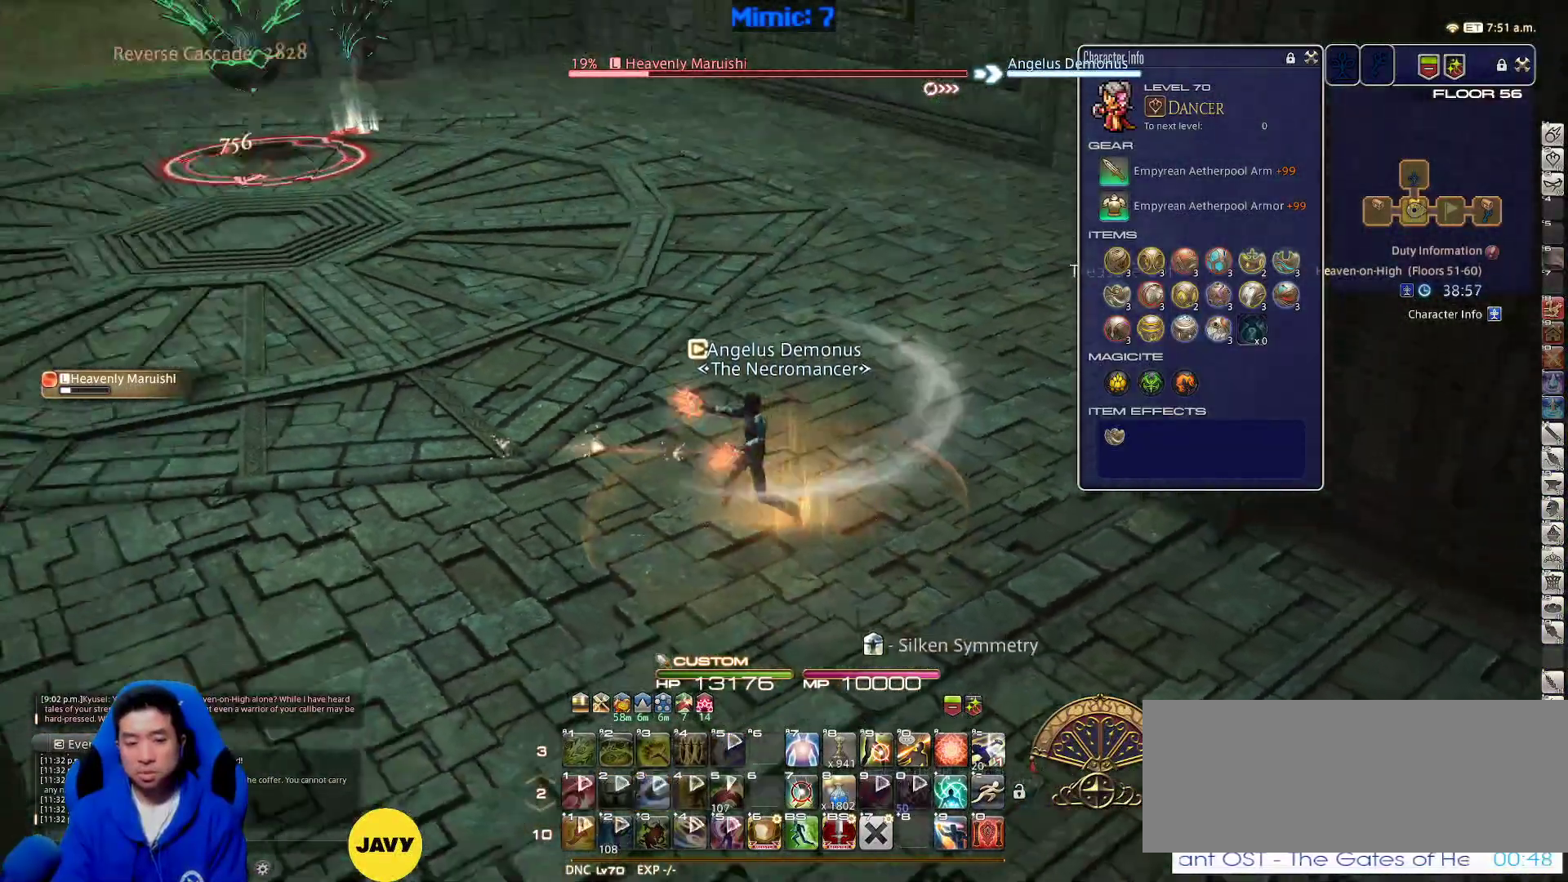
{"keys": [], "events": [[83, "minus", "down"], [133, "minus", "up"], [133, "p", "up"], [167, "p", "down"], [350, "p", "up"]]}
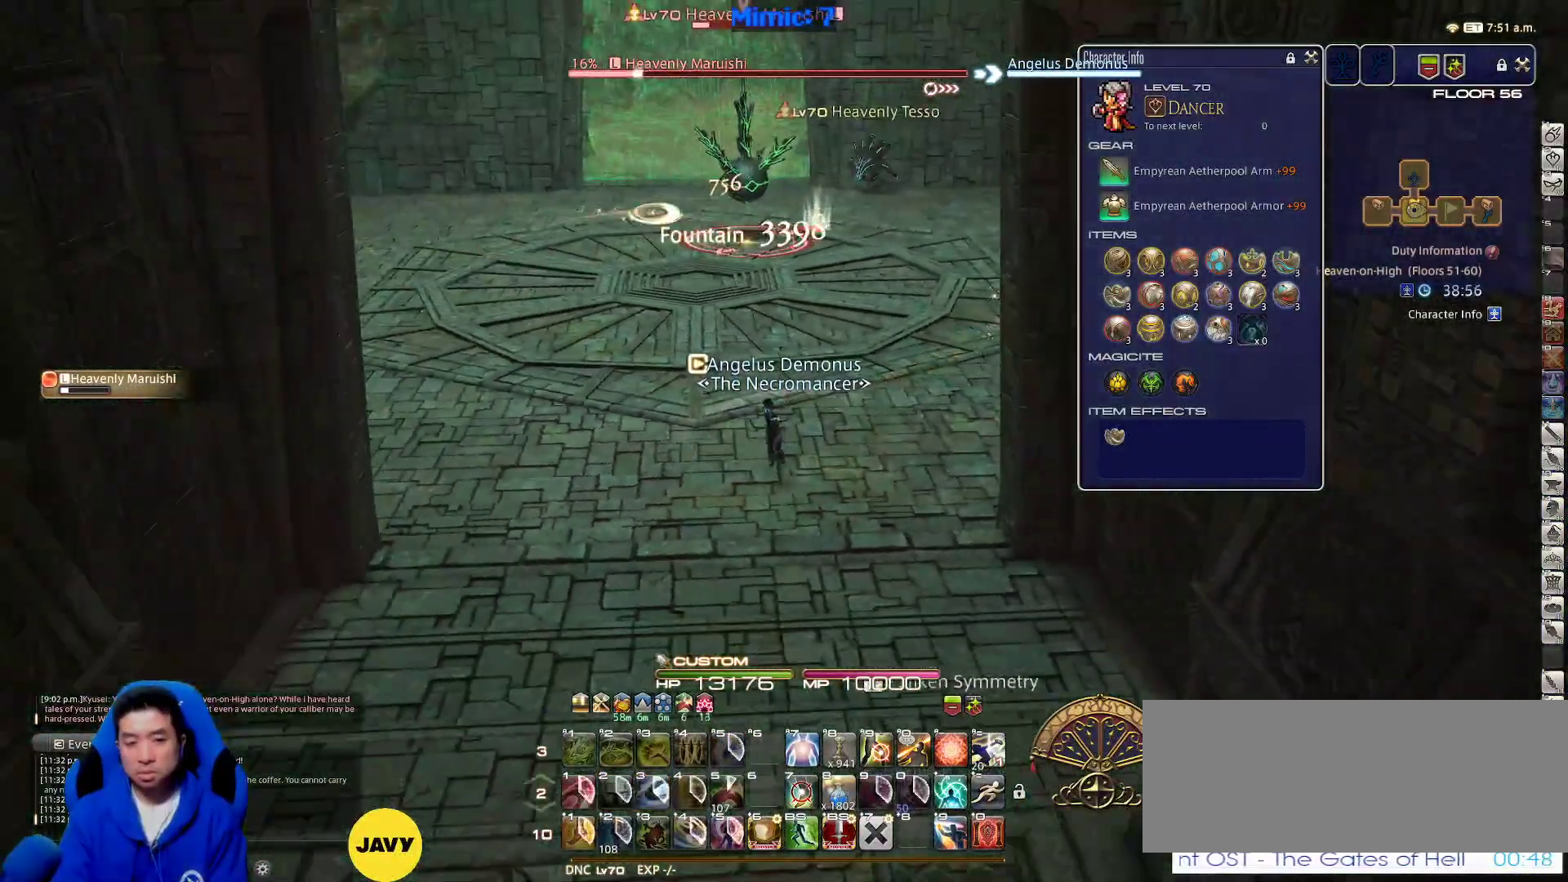
{"keys": [], "events": []}
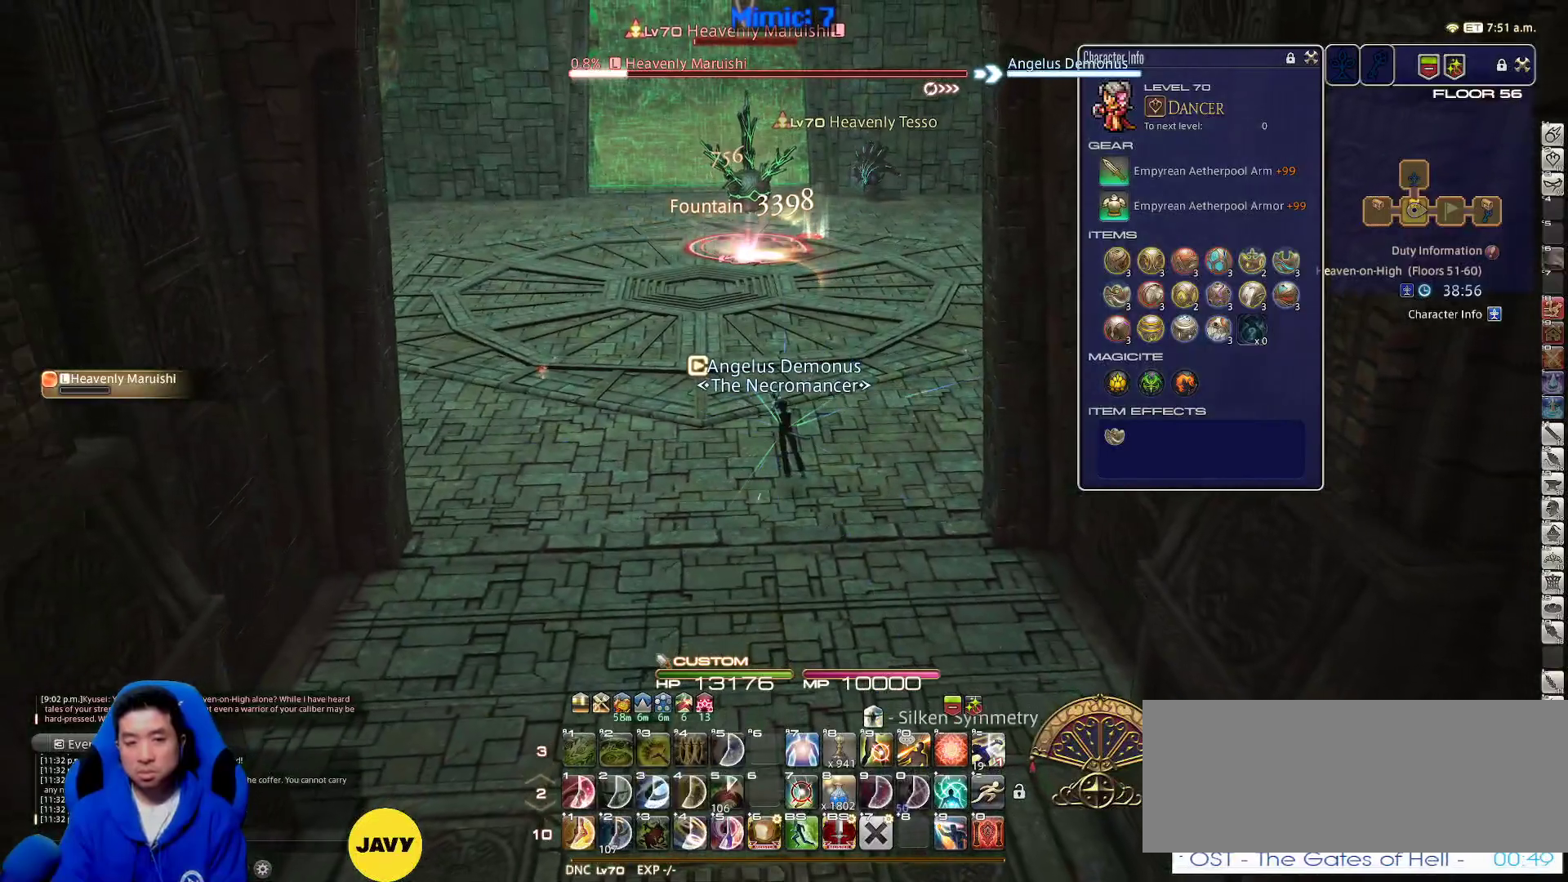
{"keys": ["lbracket", "rbracket"], "events": [[400, "lbracket", "down"], [400, "rbracket", "down"]]}
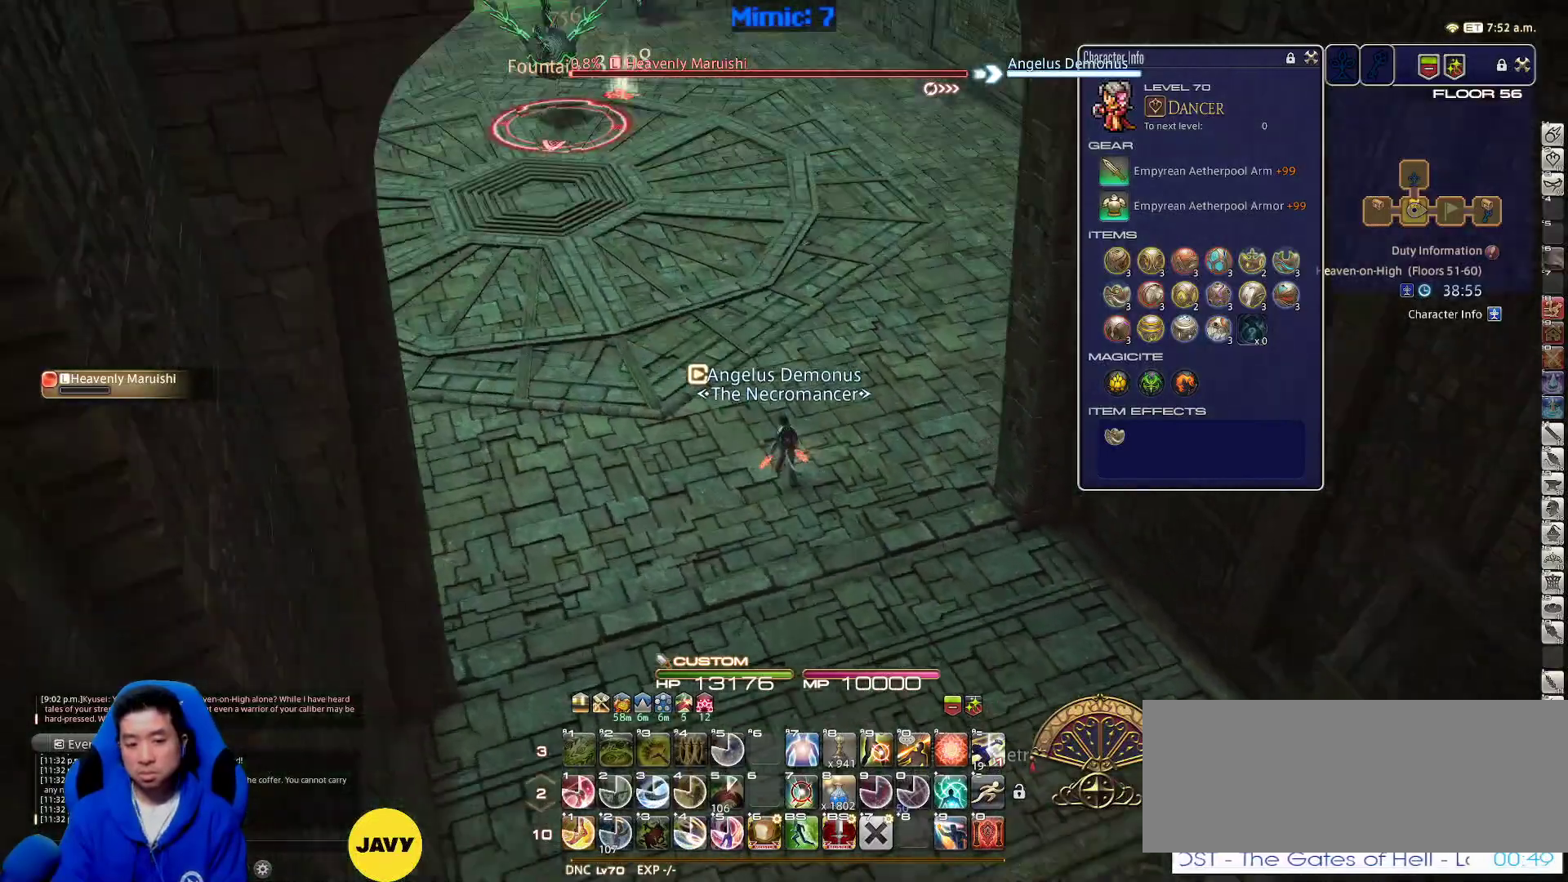
{"keys": ["w"], "events": [[33, "lbracket", "up"], [33, "w", "down"], [67, "d", "down"], [267, "d", "up"], [400, "1", "down"], [400, "rbracket", "up"], [450, "1", "up"]]}
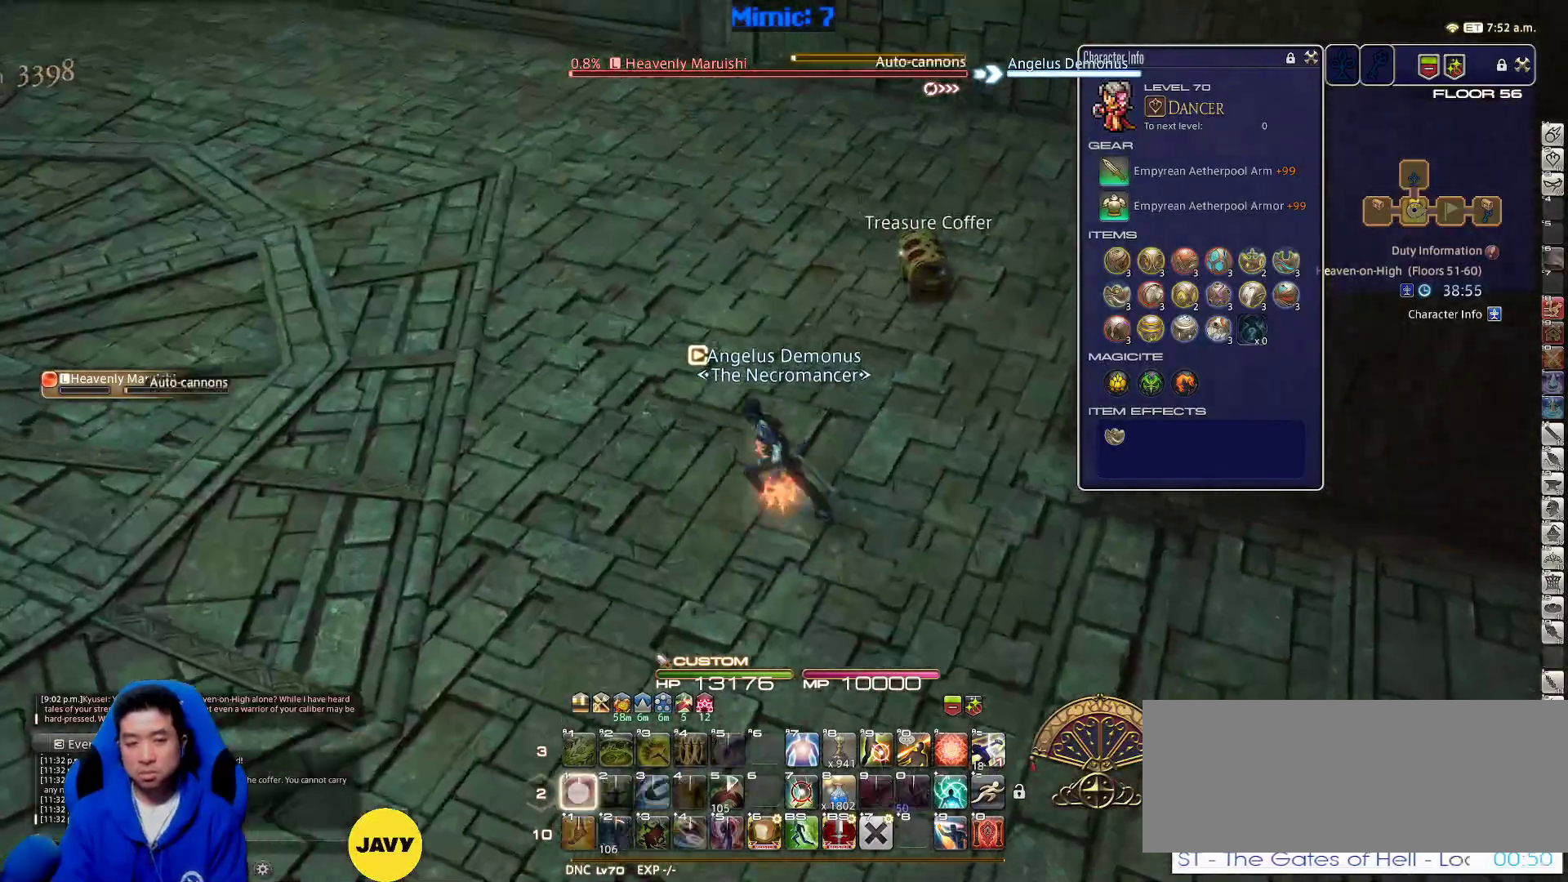
{"keys": ["w"], "events": [[50, "1", "down"], [233, "1", "up"], [283, "e", "down"], [417, "e", "up"]]}
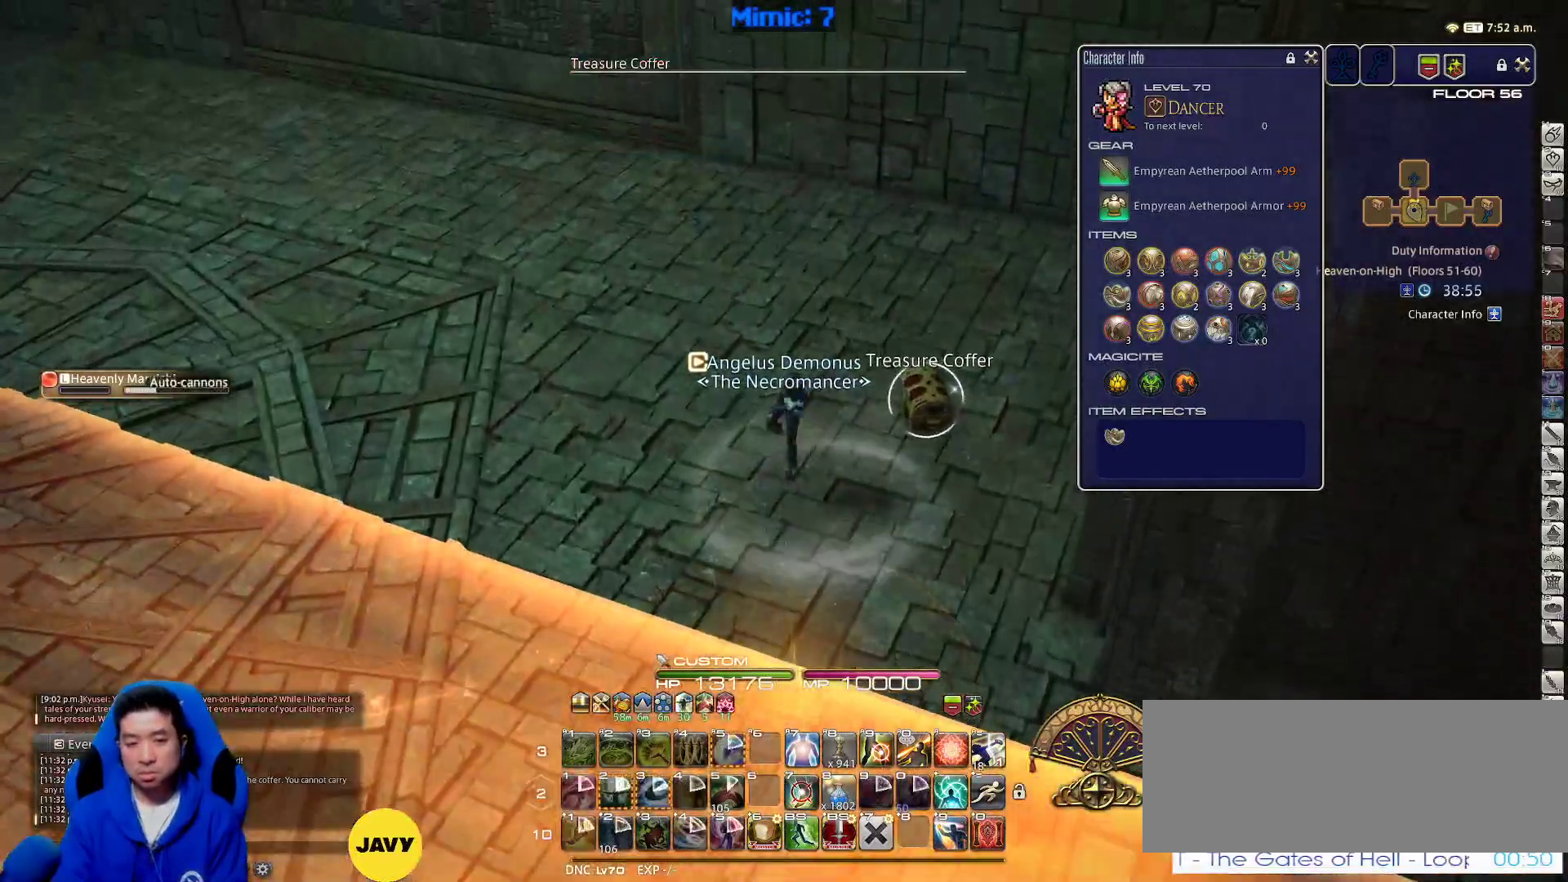
{"keys": ["w"], "events": [[17, "rbracket", "down"], [50, "return", "down"], [167, "return", "up"], [250, "return", "down"], [333, "rbracket", "up"], [333, "return", "up"], [400, "return", "down"], [500, "return", "up"]]}
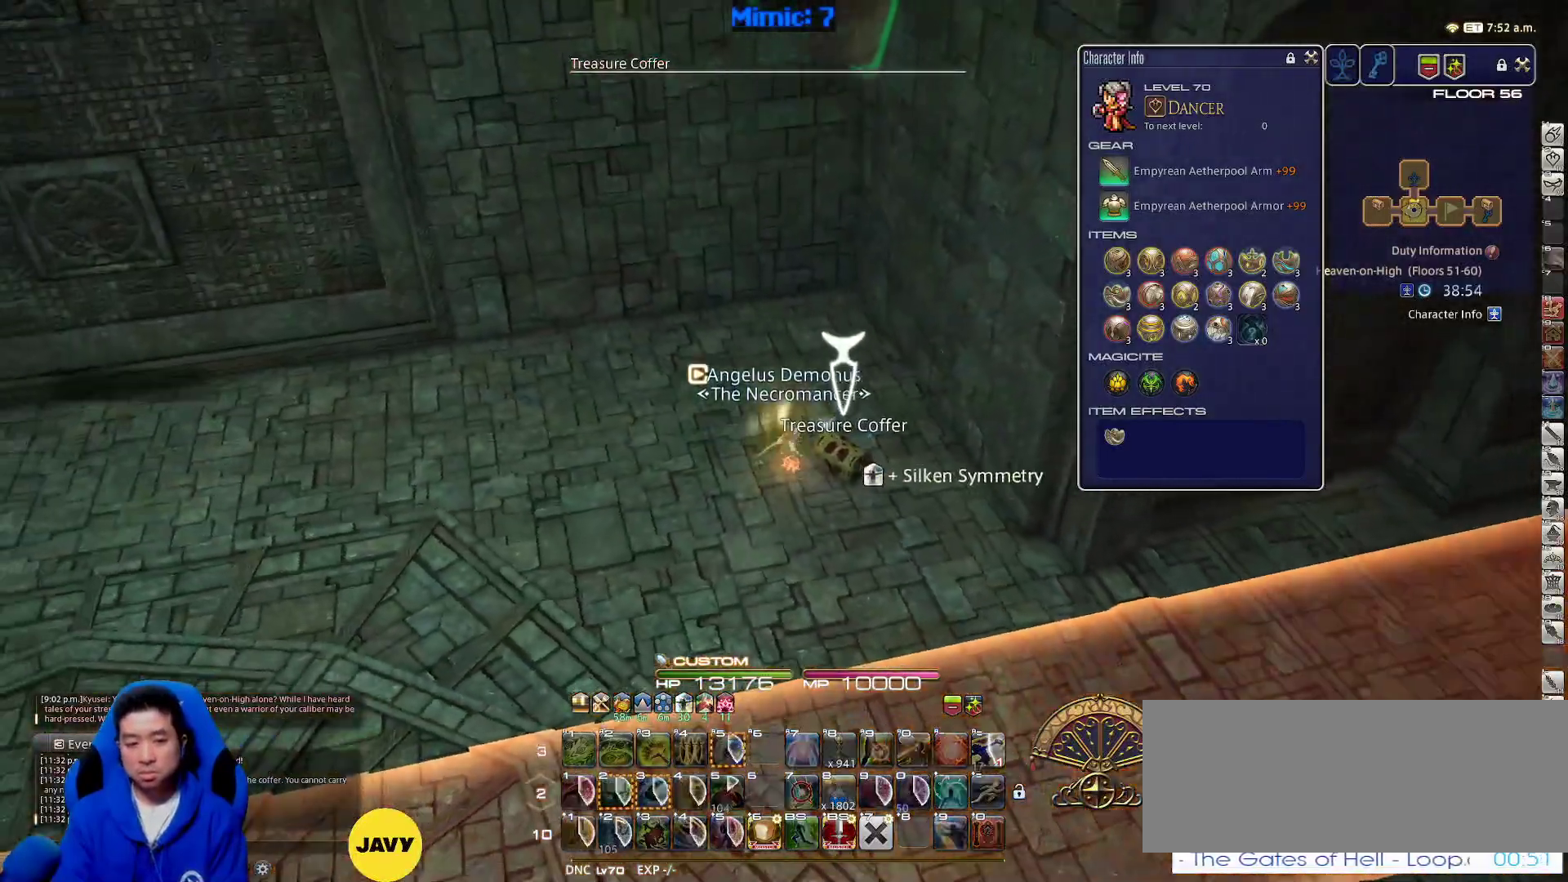
{"keys": ["d", "minus", "rbracket", "w"], "events": [[33, "d", "down"], [317, "rbracket", "down"], [450, "minus", "down"]]}
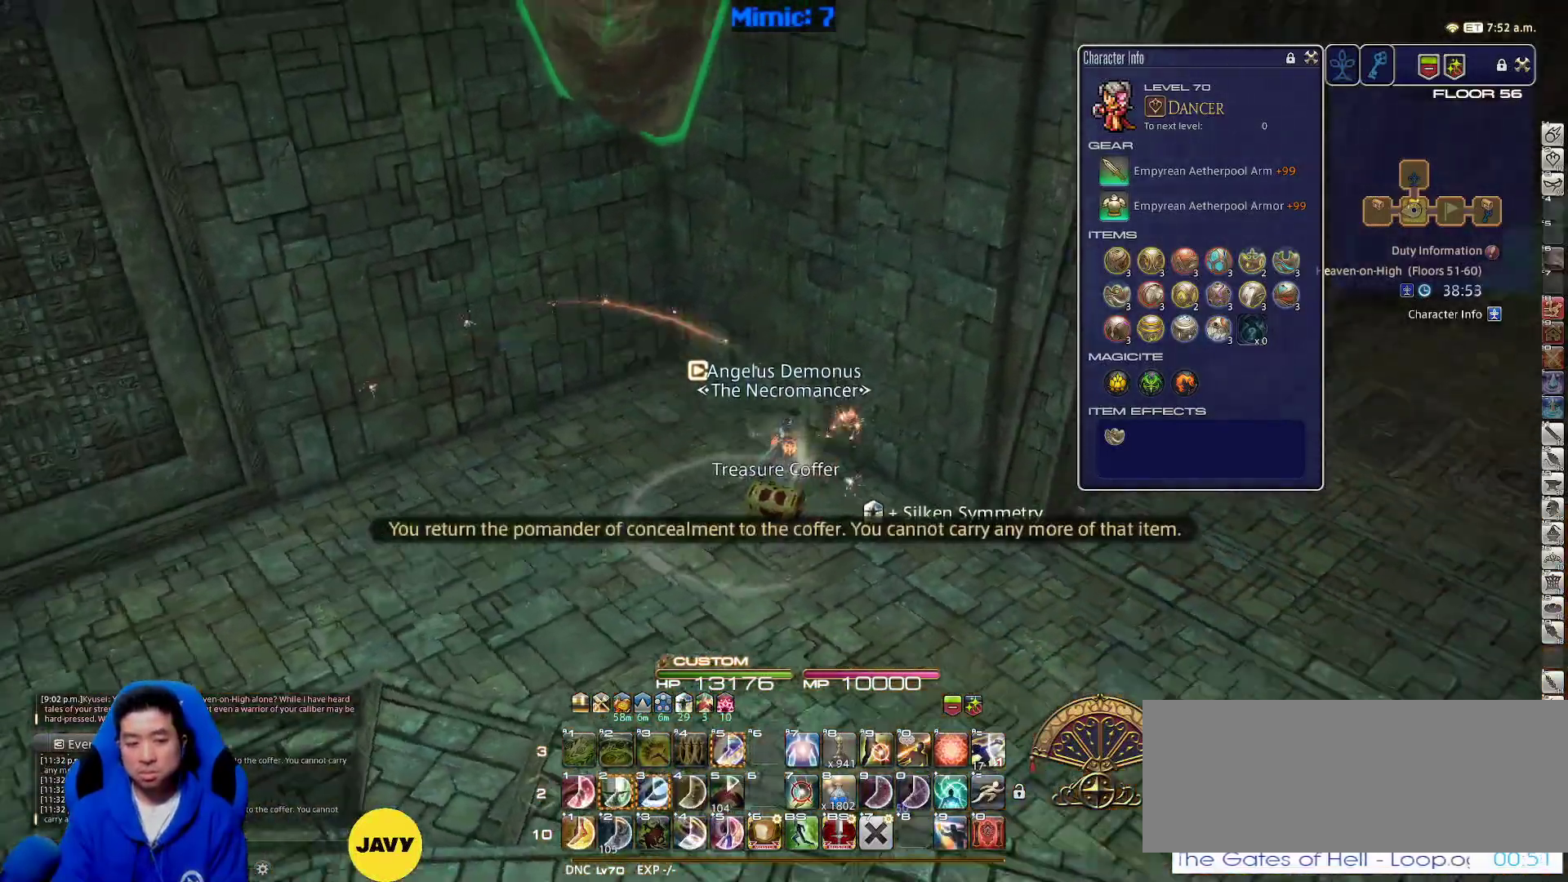
{"keys": ["d"], "events": [[50, "minus", "up"], [50, "w", "up"], [417, "rbracket", "up"]]}